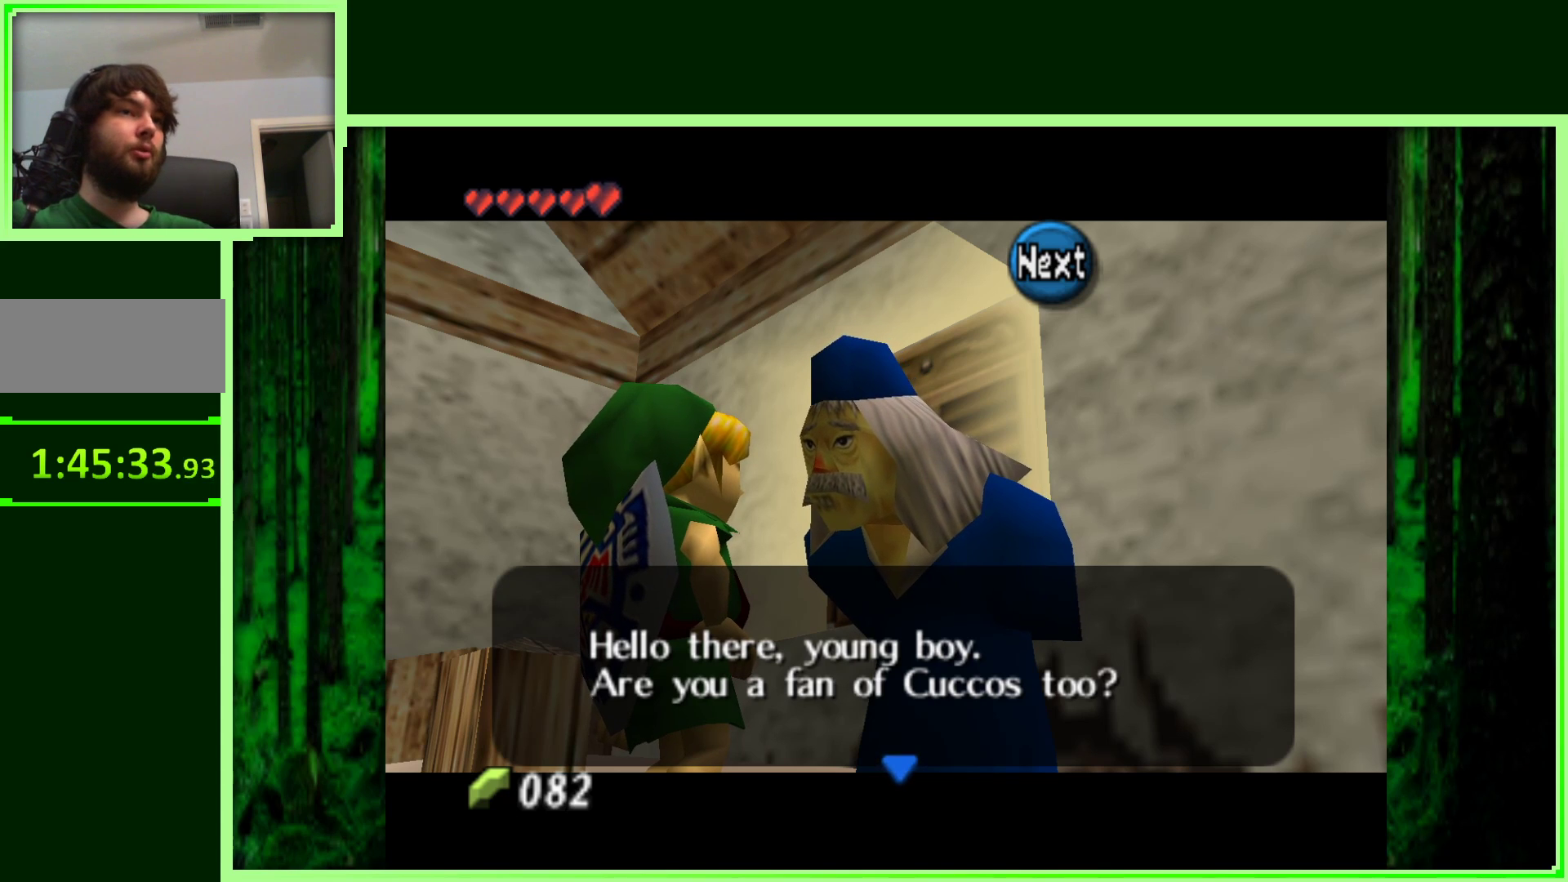
Gameplay with a controller (Nintendo layout); each line is a JSON object with the inputs held at the frame after it (dt_ms = milliseconds from this image to that frame). "events" lists button and stick changes between this image and that frame as [ms after this image, input, new state], when the widget could be followed in between. Not read: L3 R3.
{"dt_ms": 500, "buttons": [], "left_stick": "center", "events": [[250, "A", "down"], [483, "A", "up"]]}
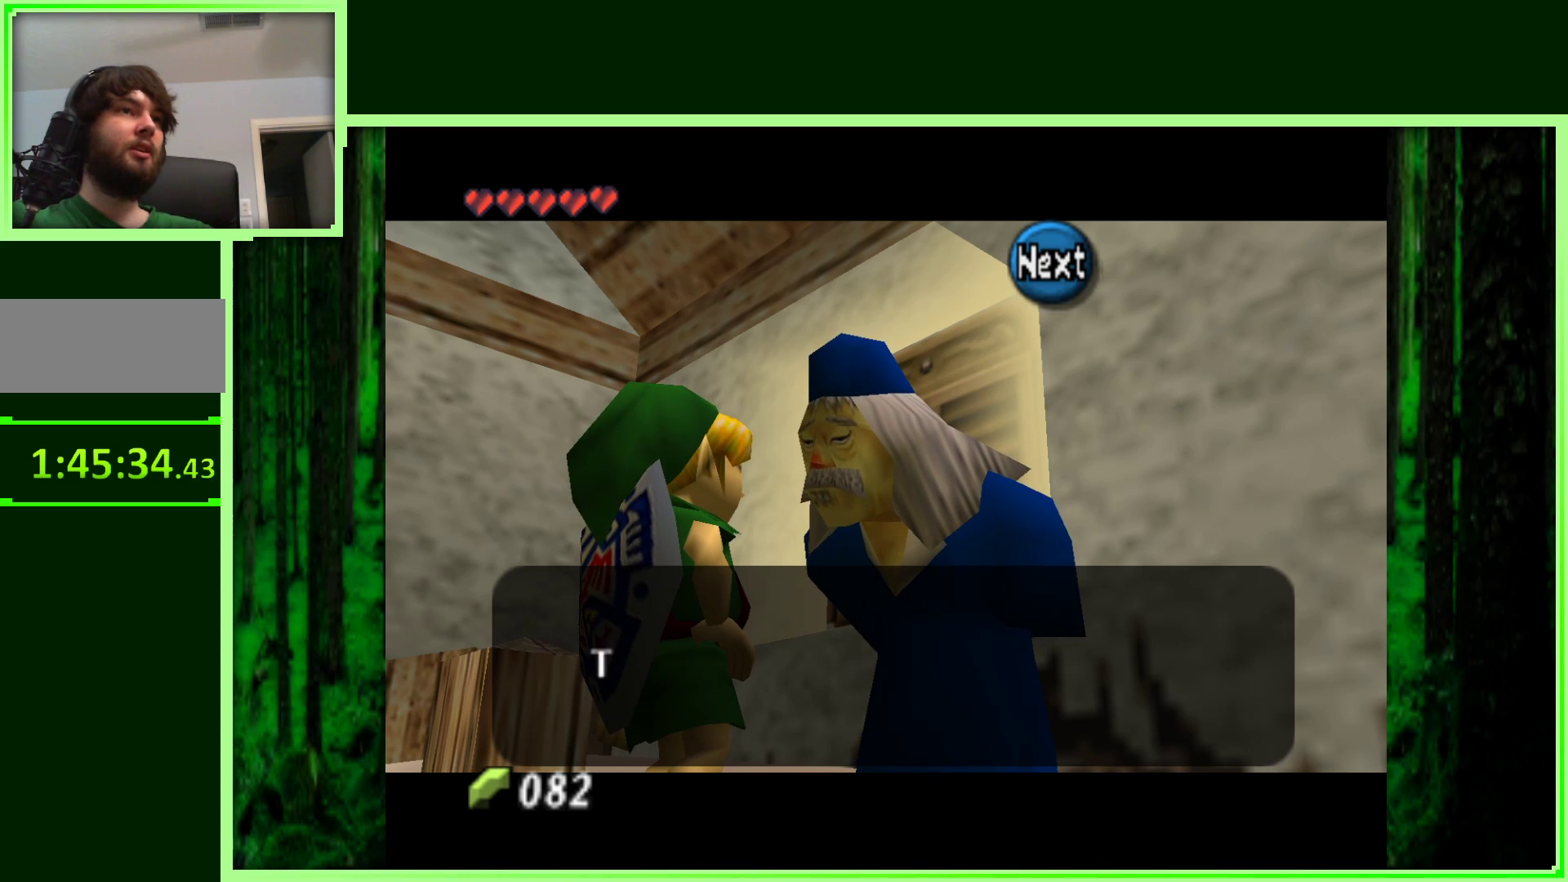
{"dt_ms": 500, "buttons": [], "left_stick": "center", "events": []}
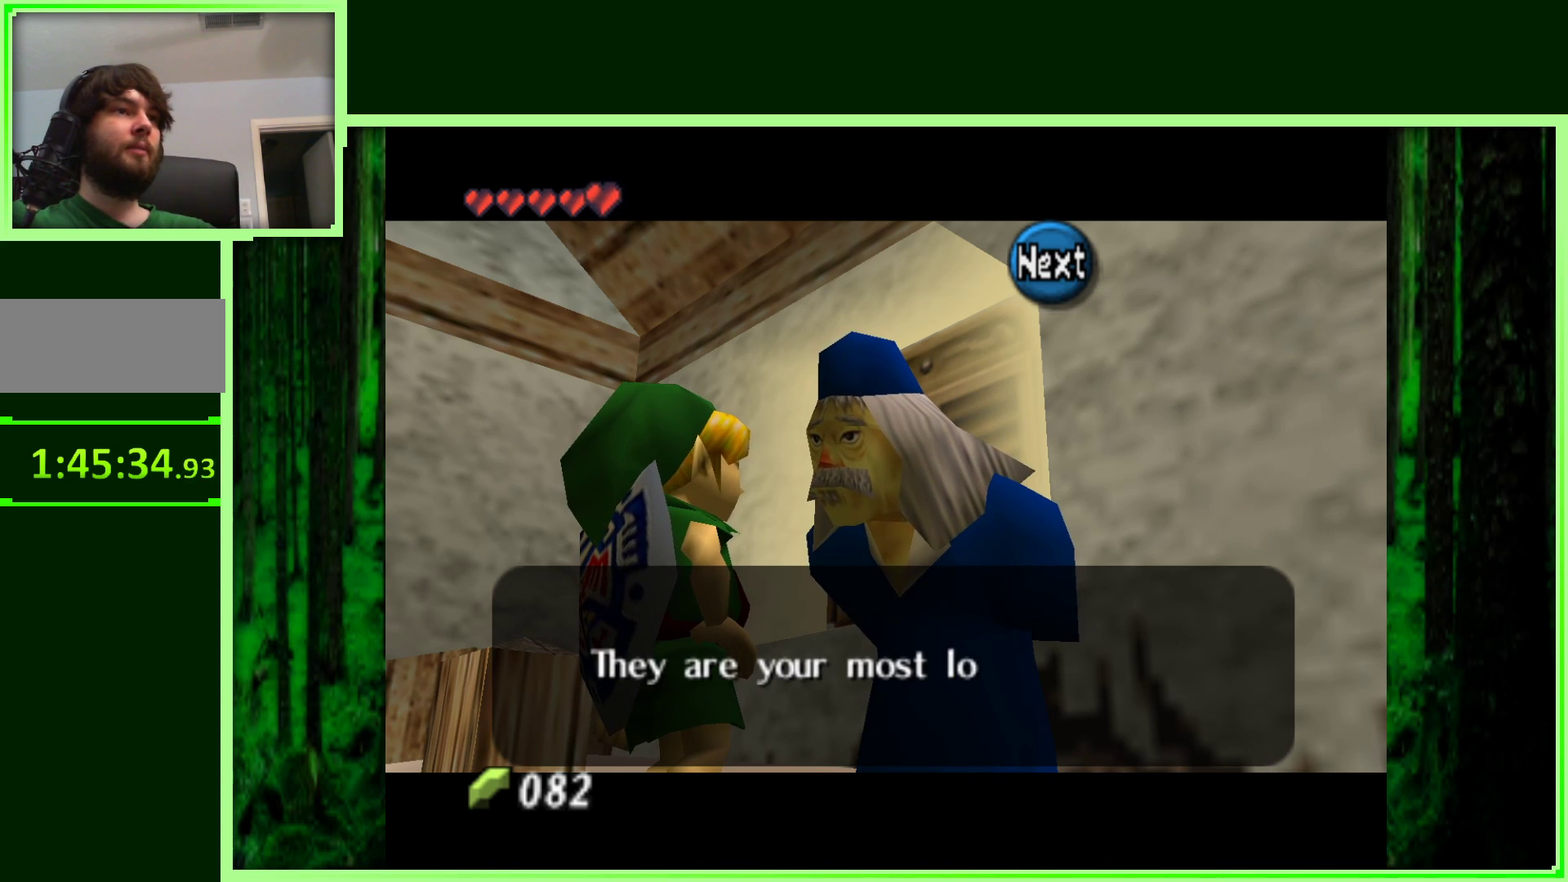
{"dt_ms": 500, "buttons": [], "left_stick": "center", "events": []}
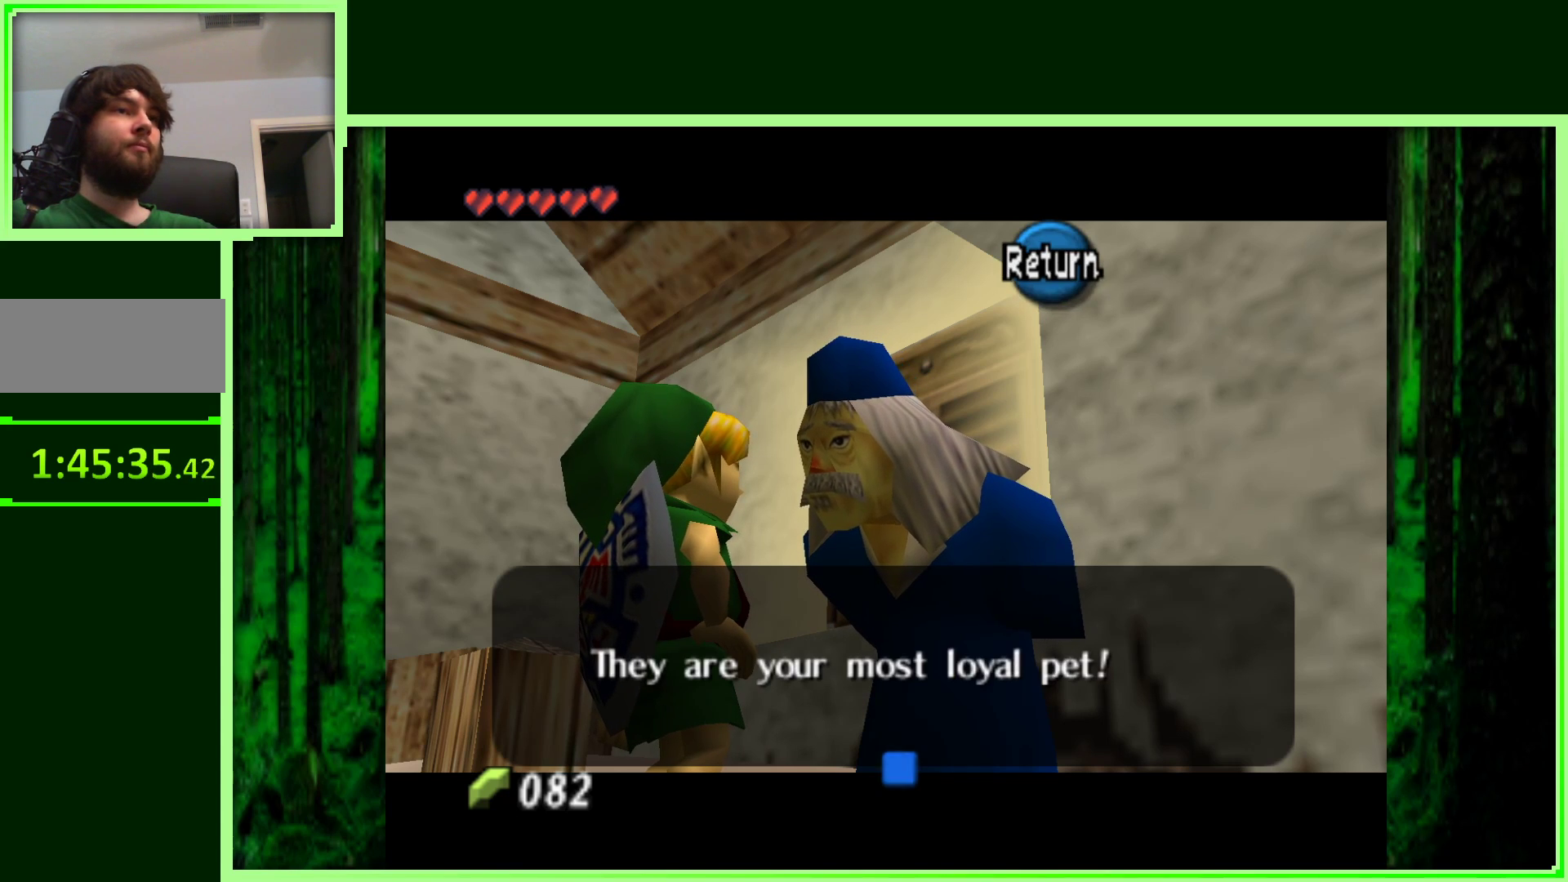
{"dt_ms": 500, "buttons": [], "left_stick": "center", "events": []}
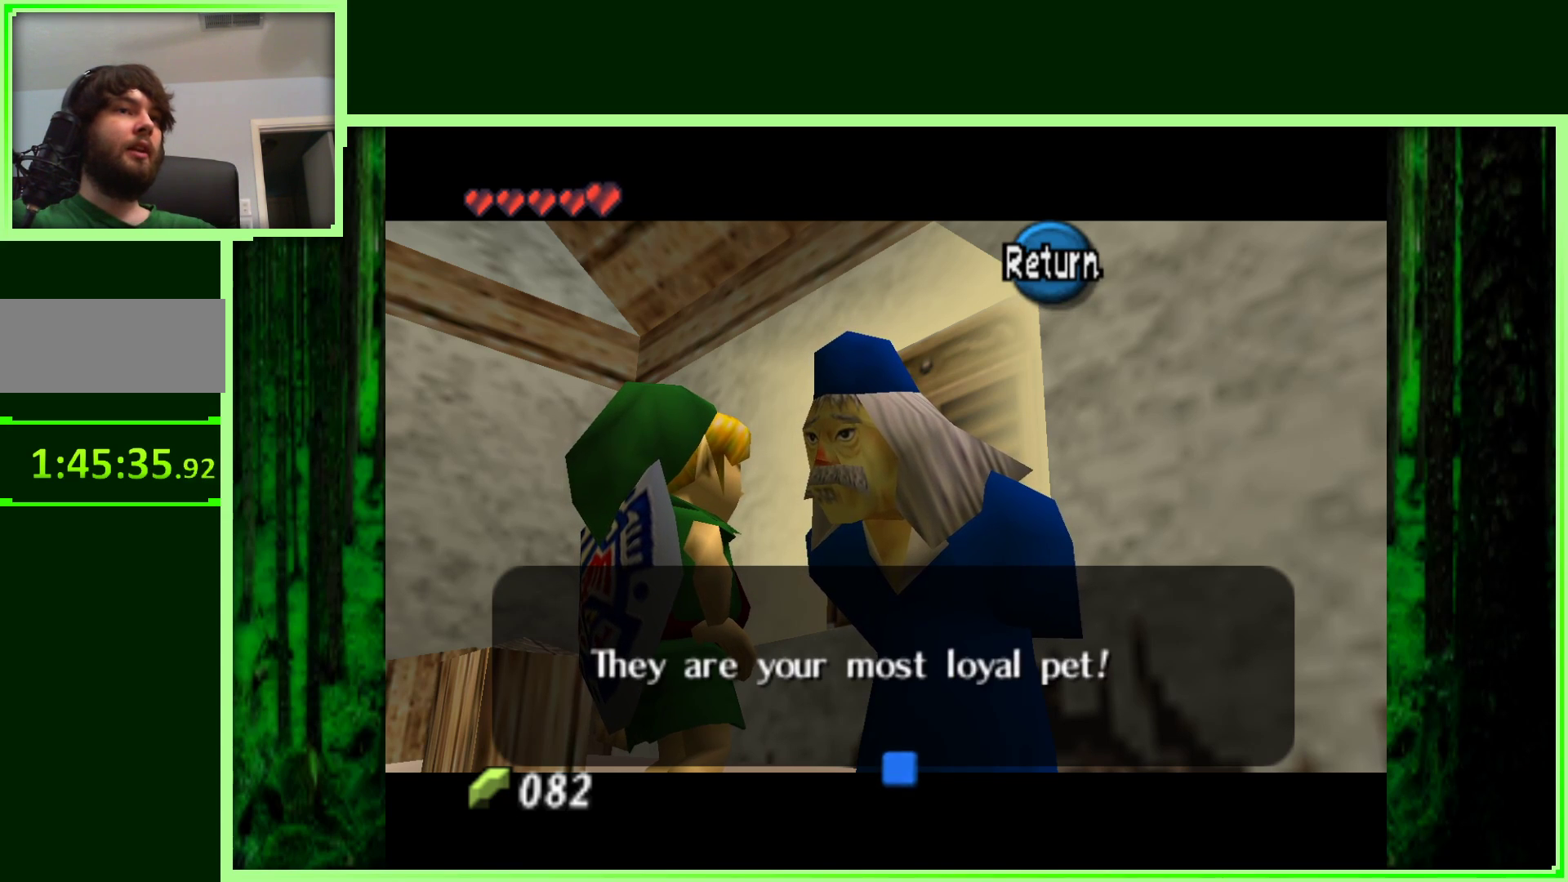
{"dt_ms": 500, "buttons": [], "left_stick": "center", "events": []}
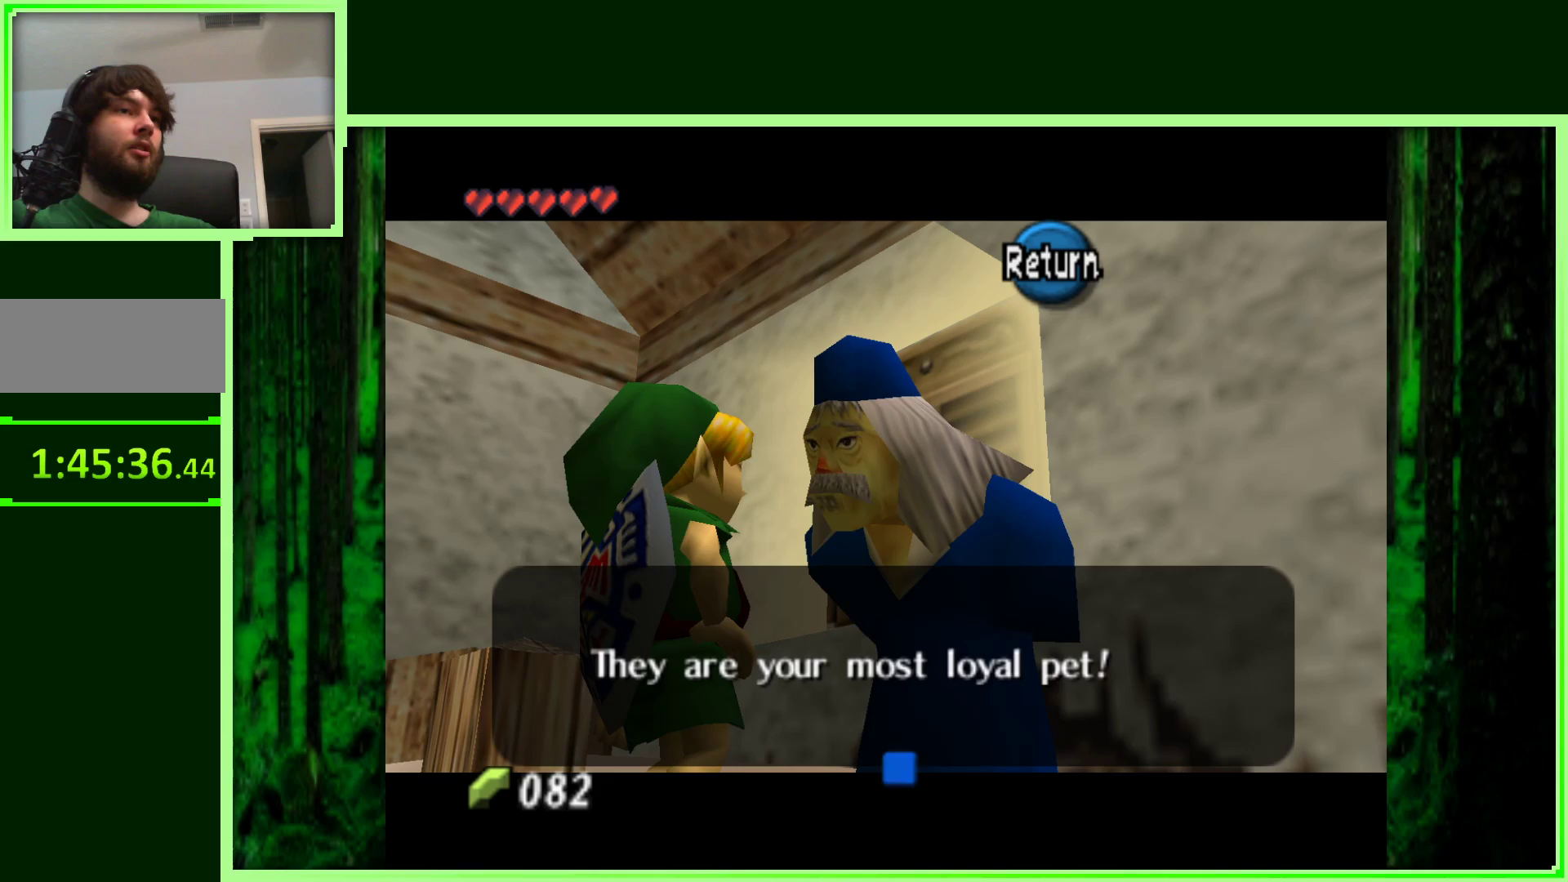
{"dt_ms": 500, "buttons": [], "left_stick": "center", "events": []}
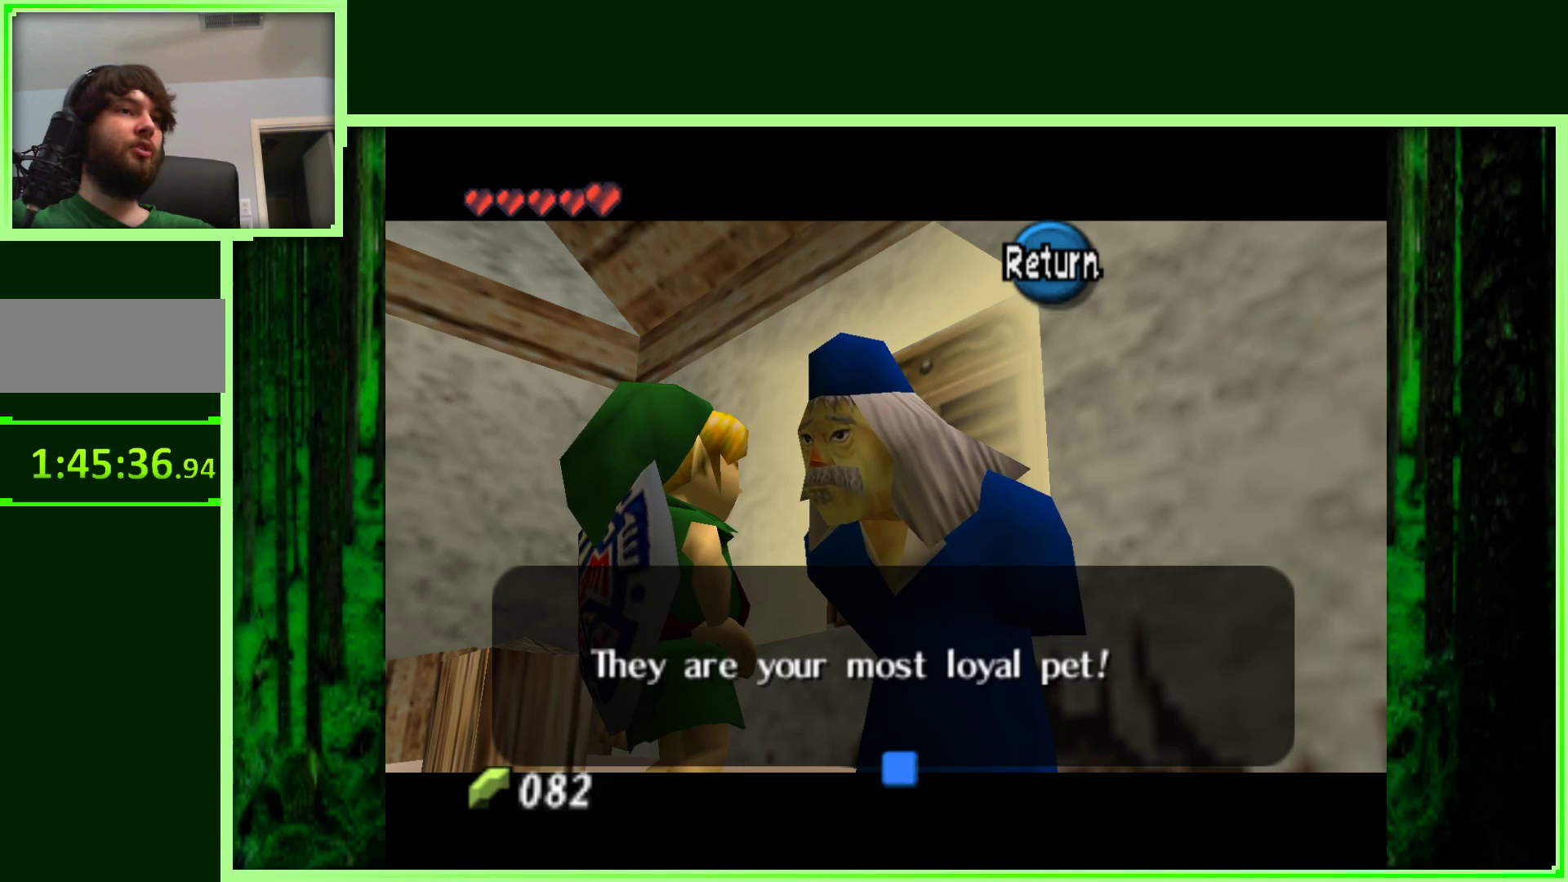
{"dt_ms": 500, "buttons": ["A"], "left_stick": "center", "events": [[400, "A", "down"]]}
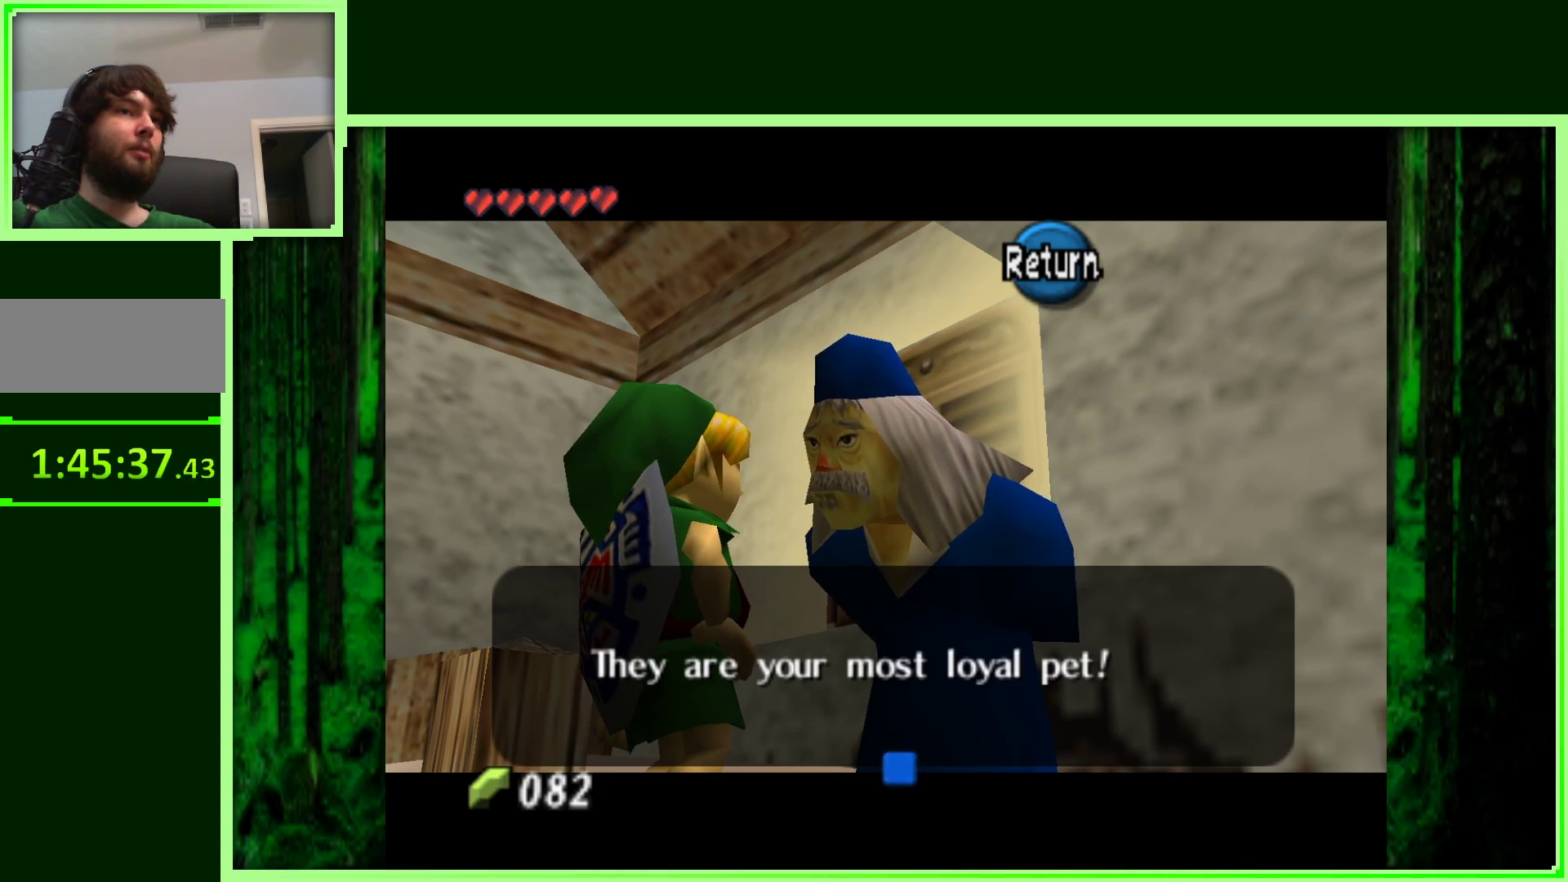
{"dt_ms": 500, "buttons": [], "left_stick": "left", "events": [[83, "A", "up"], [417, "left_stick", "left"]]}
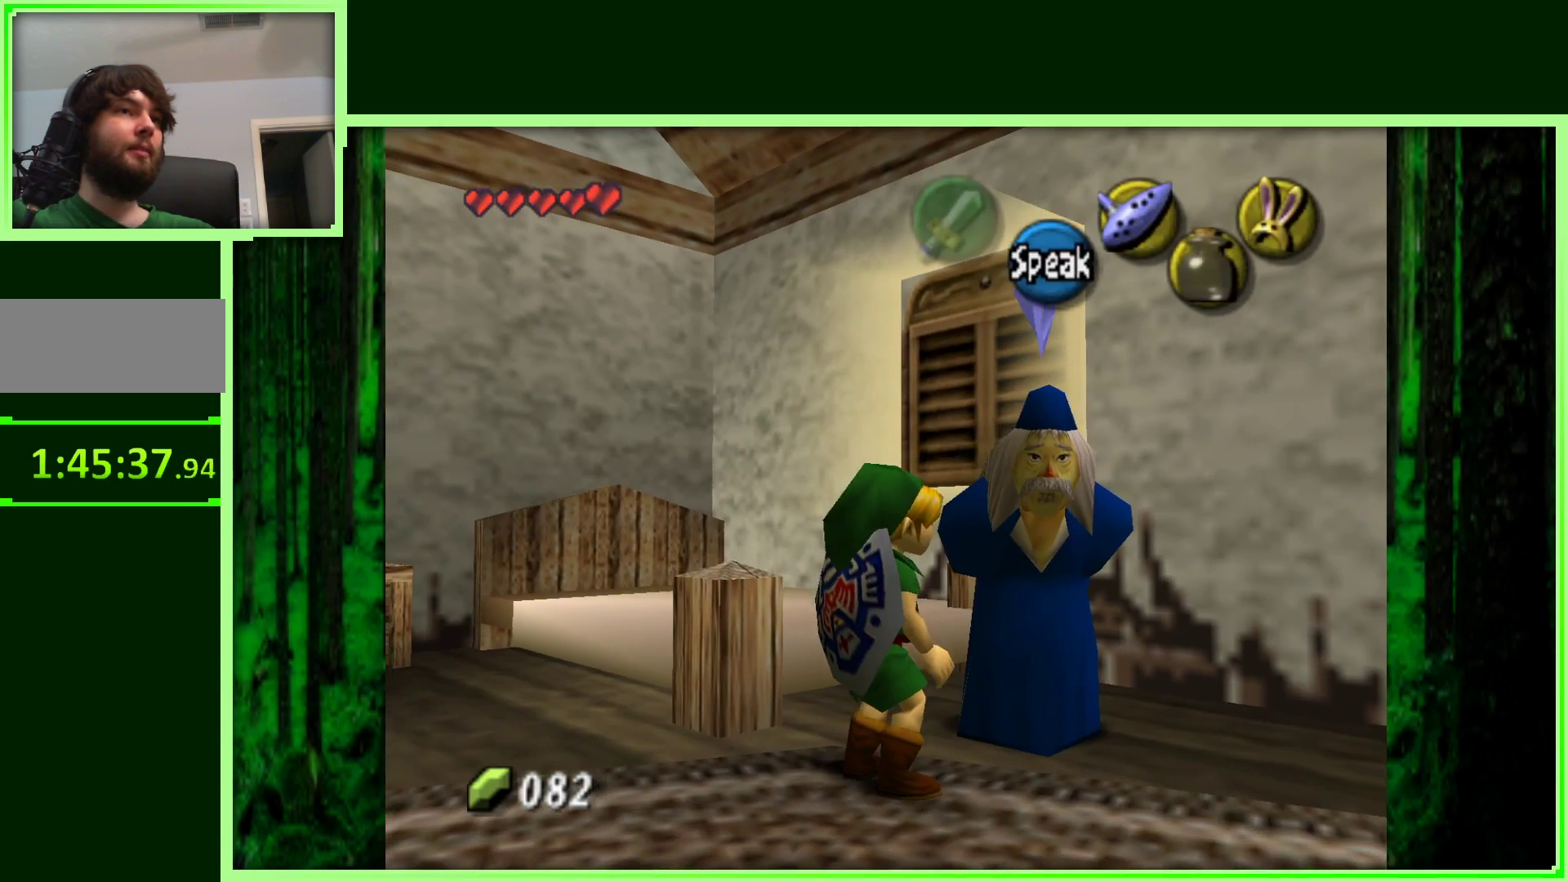
{"dt_ms": 500, "buttons": [], "left_stick": "center", "events": [[233, "Z", "down"], [233, "left_stick", "center"], [483, "Z", "up"]]}
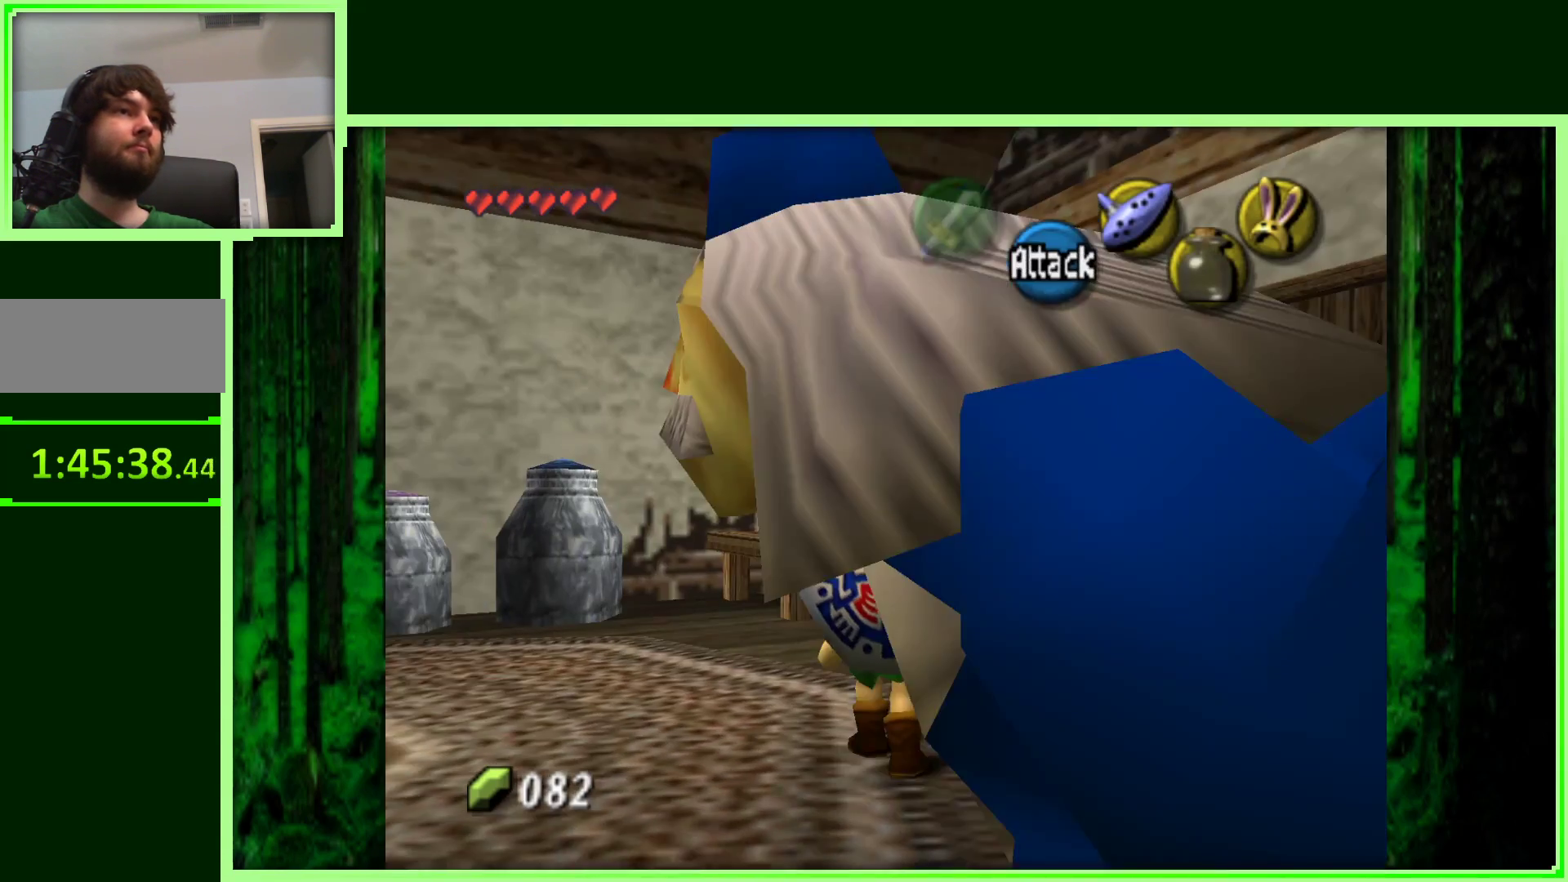
{"dt_ms": 500, "buttons": [], "left_stick": "up-right", "events": [[167, "left_stick", "up-right"]]}
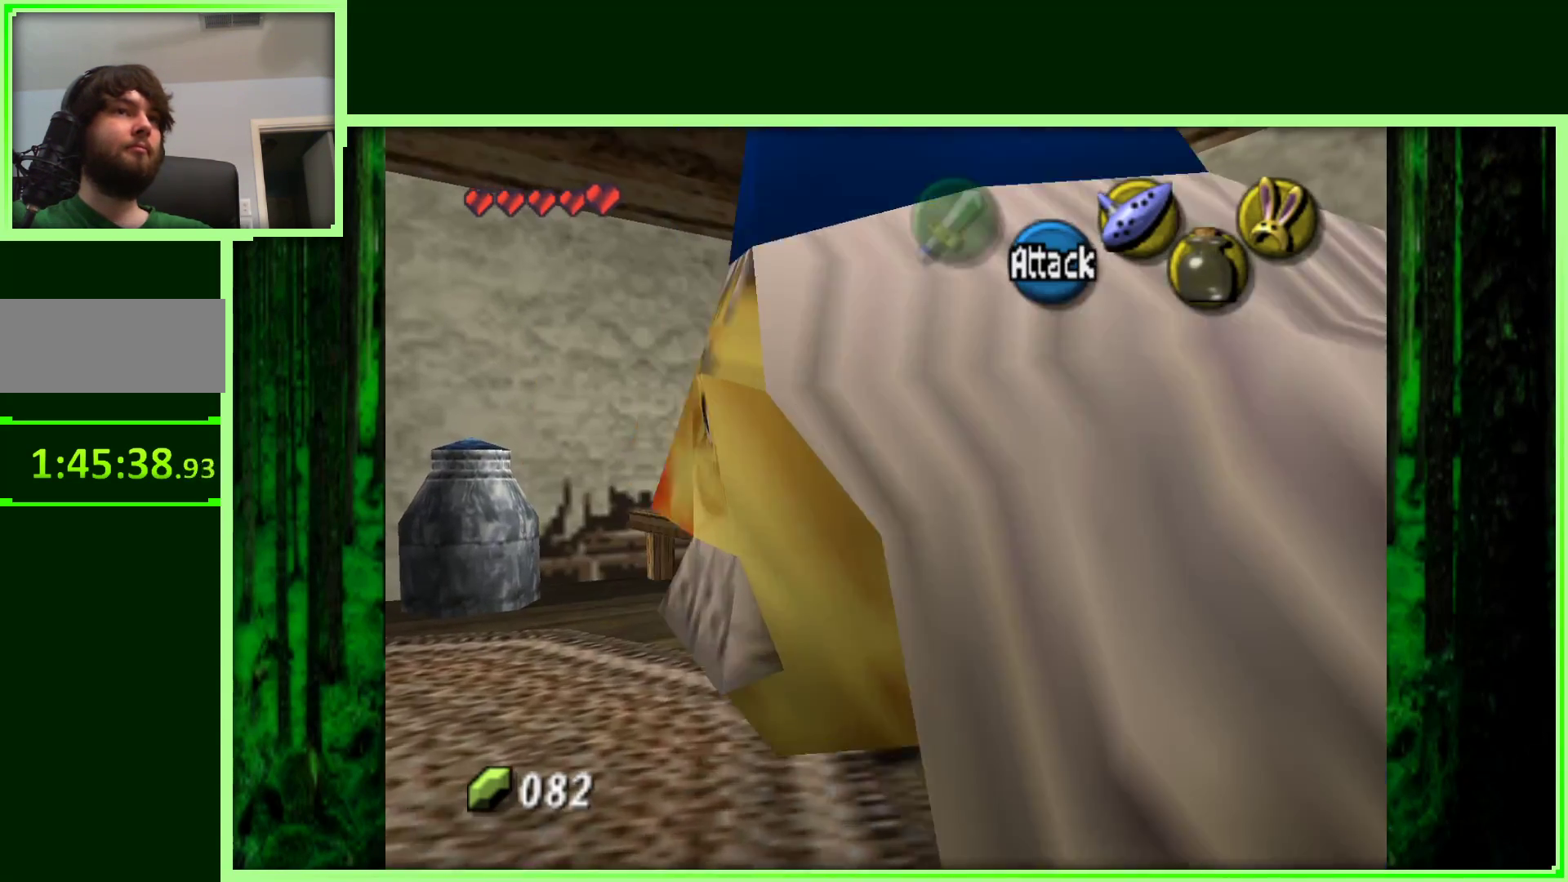
{"dt_ms": 500, "buttons": [], "left_stick": "up-right", "events": []}
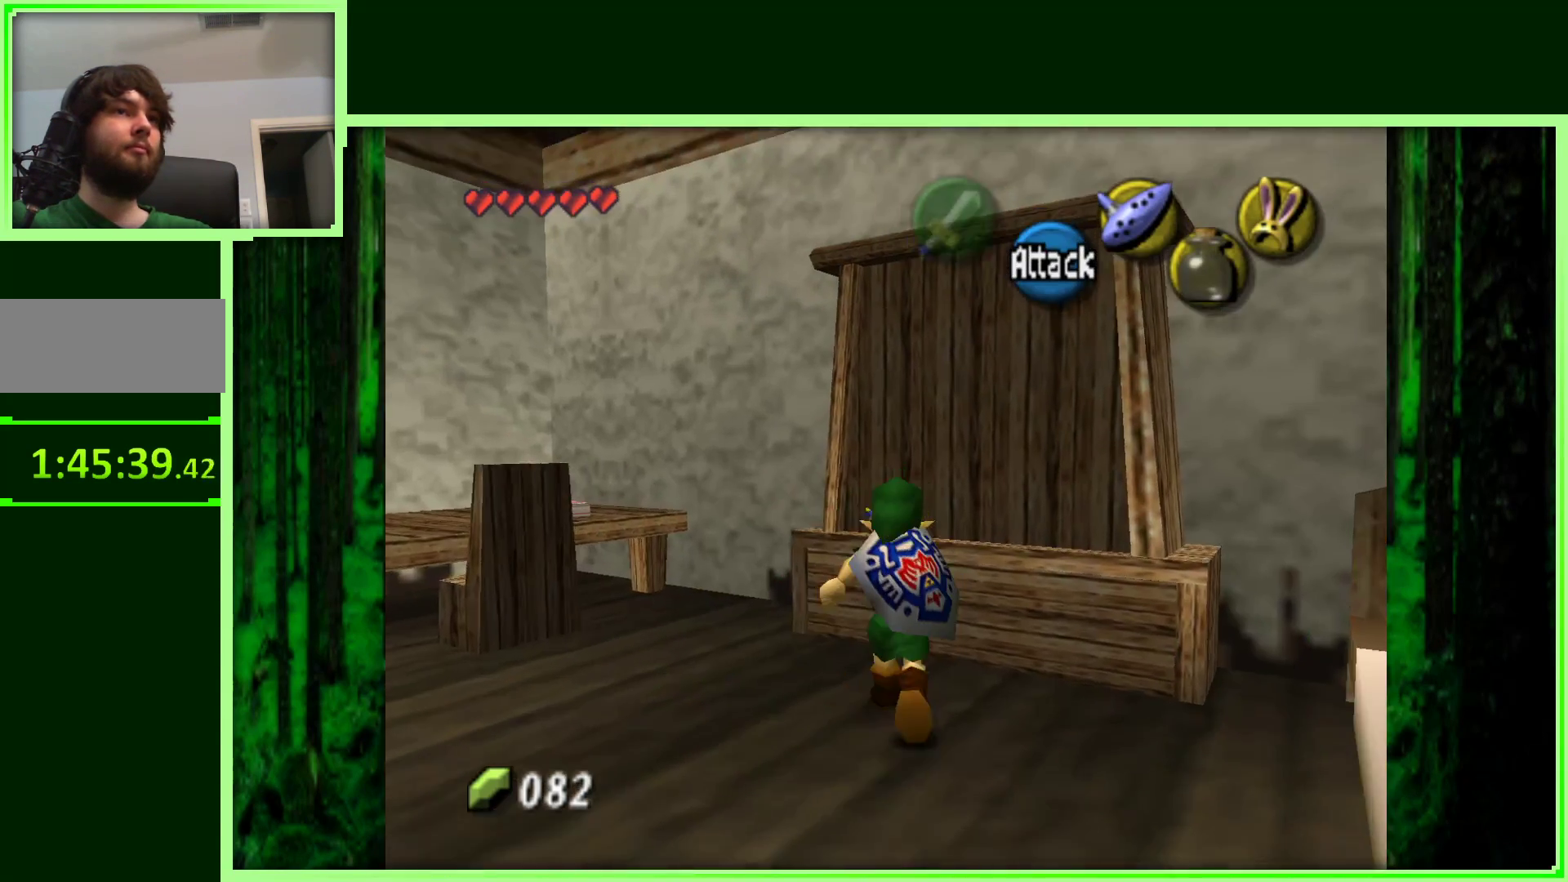
{"dt_ms": 500, "buttons": [], "left_stick": "left", "events": [[133, "left_stick", "center"], [383, "left_stick", "left"]]}
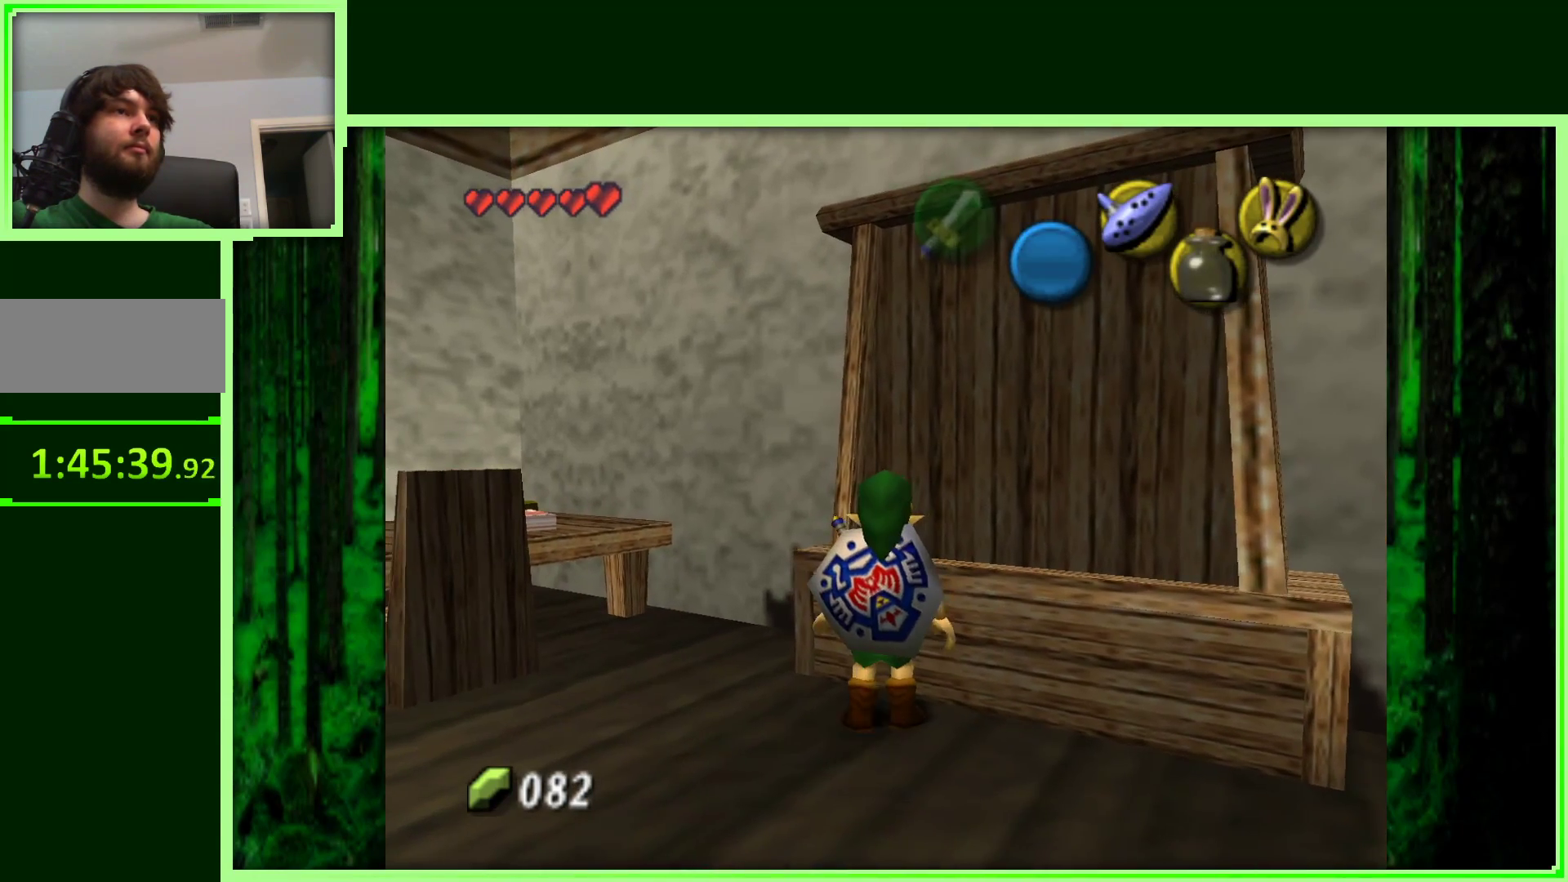
{"dt_ms": 500, "buttons": [], "left_stick": "center", "events": [[233, "Z", "down"], [317, "left_stick", "center"], [450, "Z", "up"]]}
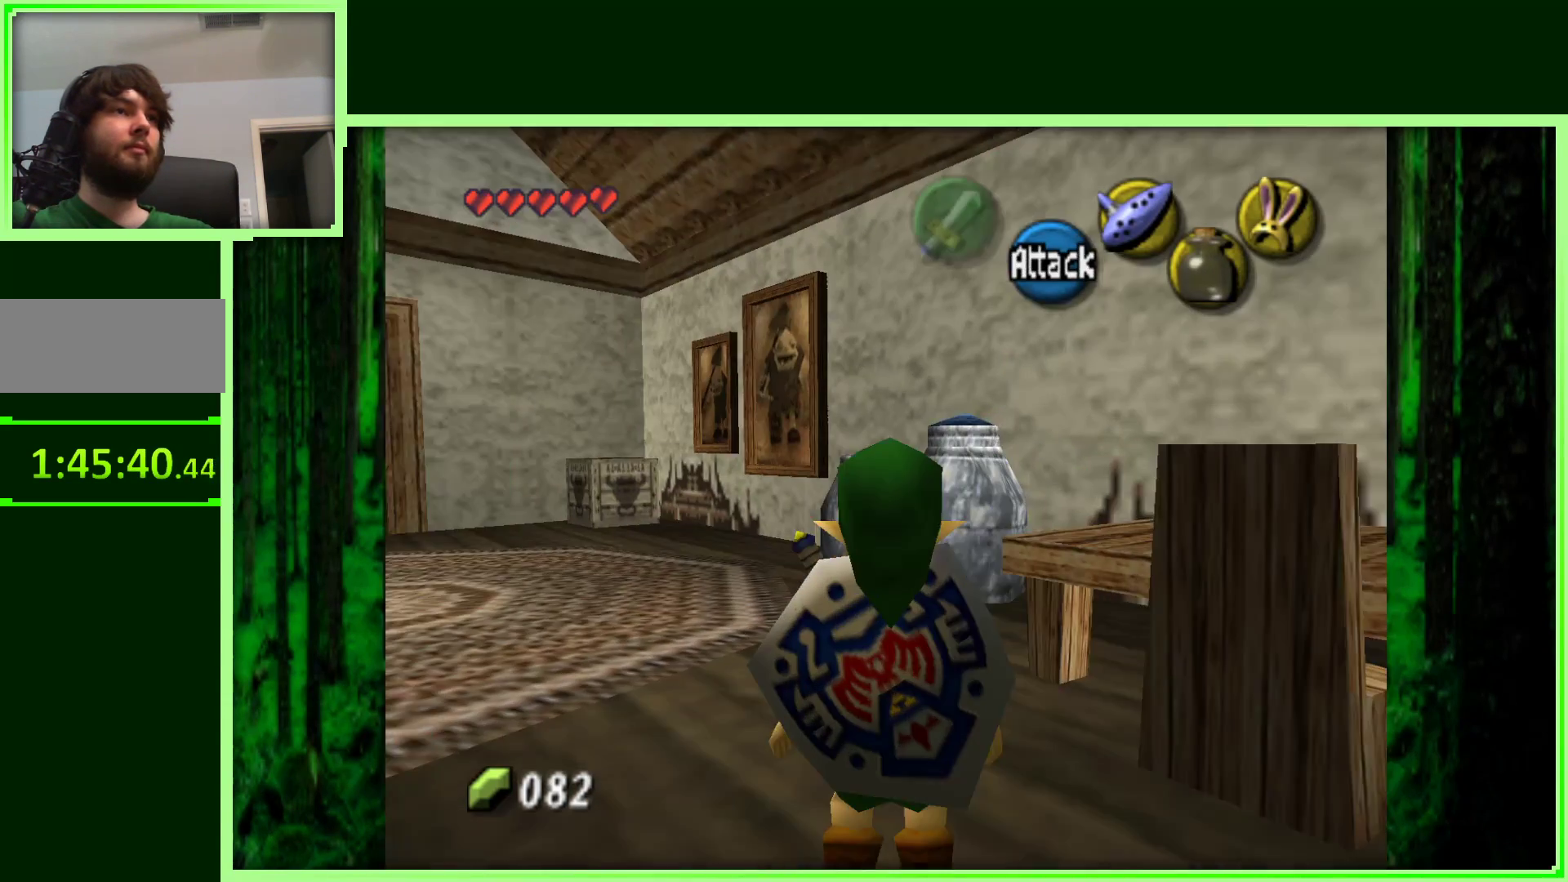
{"dt_ms": 500, "buttons": [], "left_stick": "up-left", "events": [[100, "left_stick", "up"], [317, "left_stick", "up-left"]]}
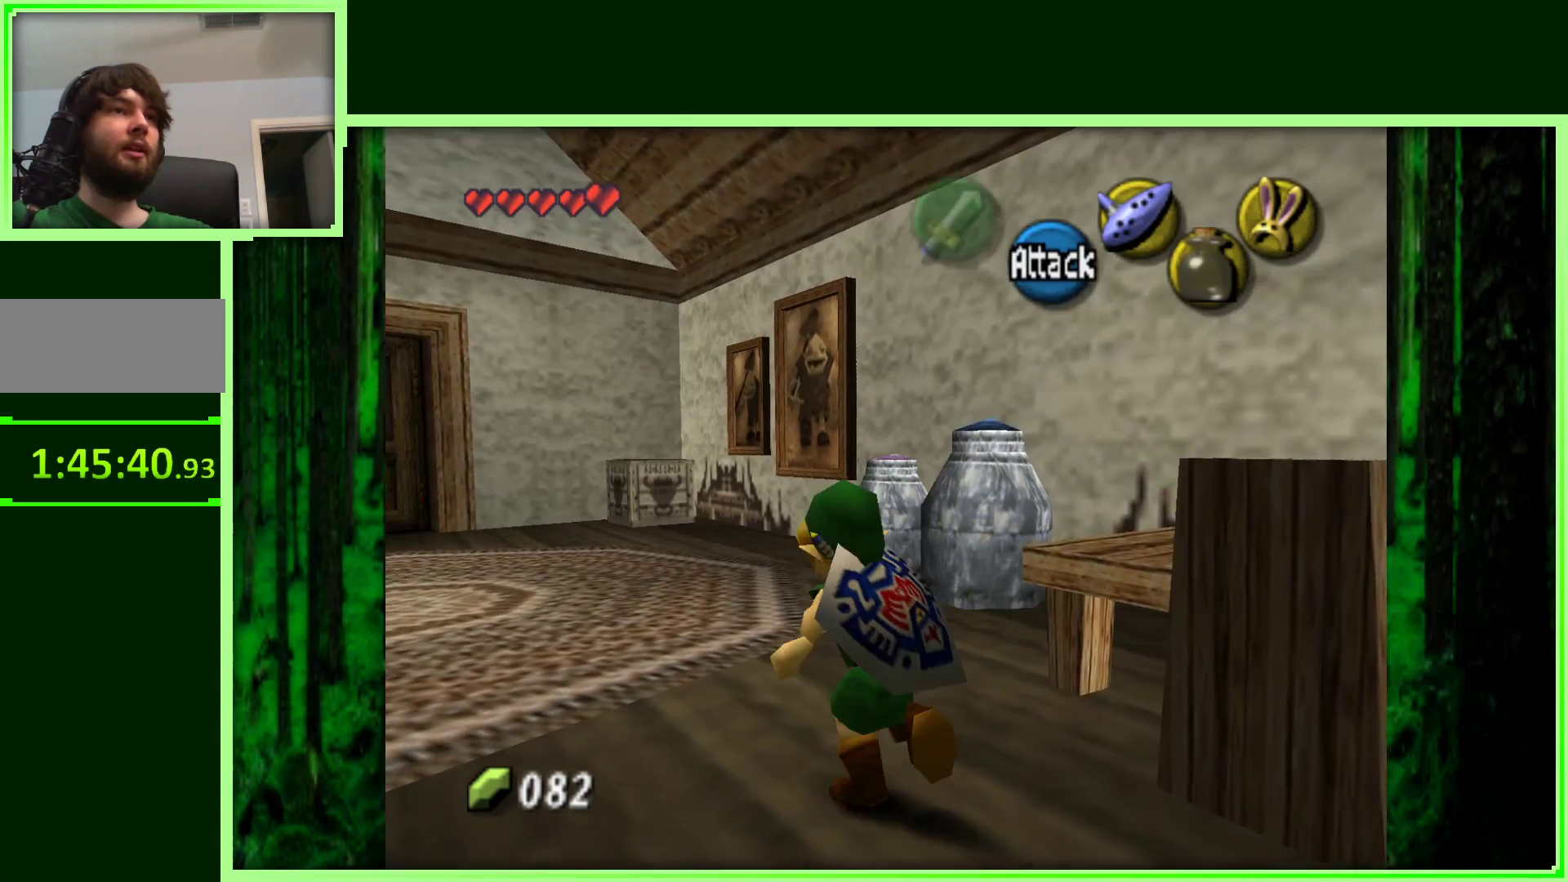
{"dt_ms": 500, "buttons": [], "left_stick": "up", "events": [[300, "left_stick", "up"]]}
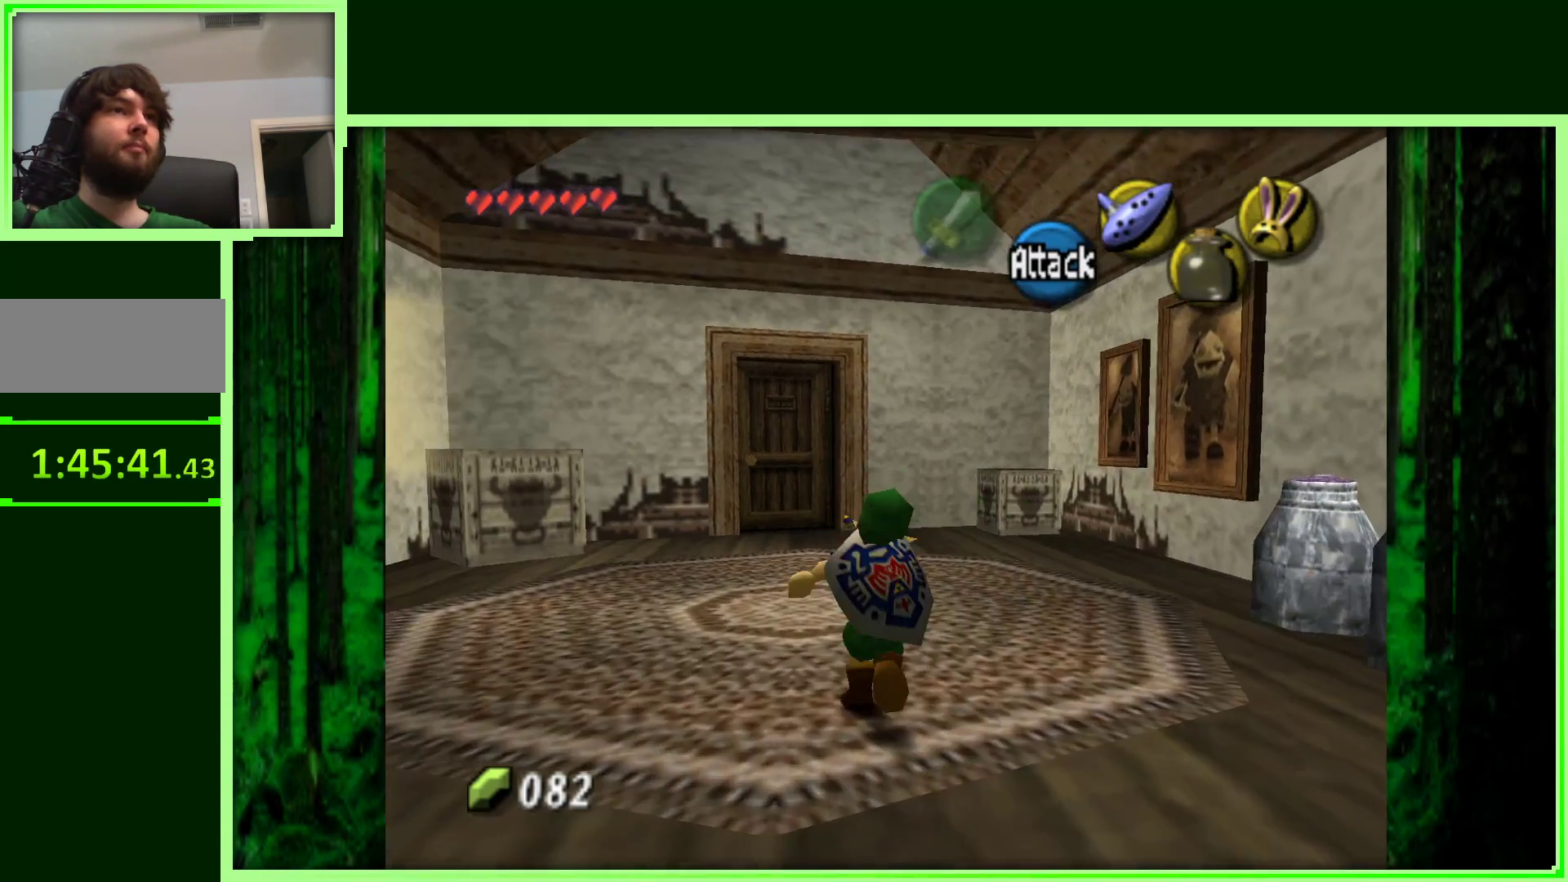
{"dt_ms": 500, "buttons": ["Z"], "left_stick": "center", "events": [[317, "left_stick", "right"], [467, "Z", "down"], [500, "left_stick", "center"]]}
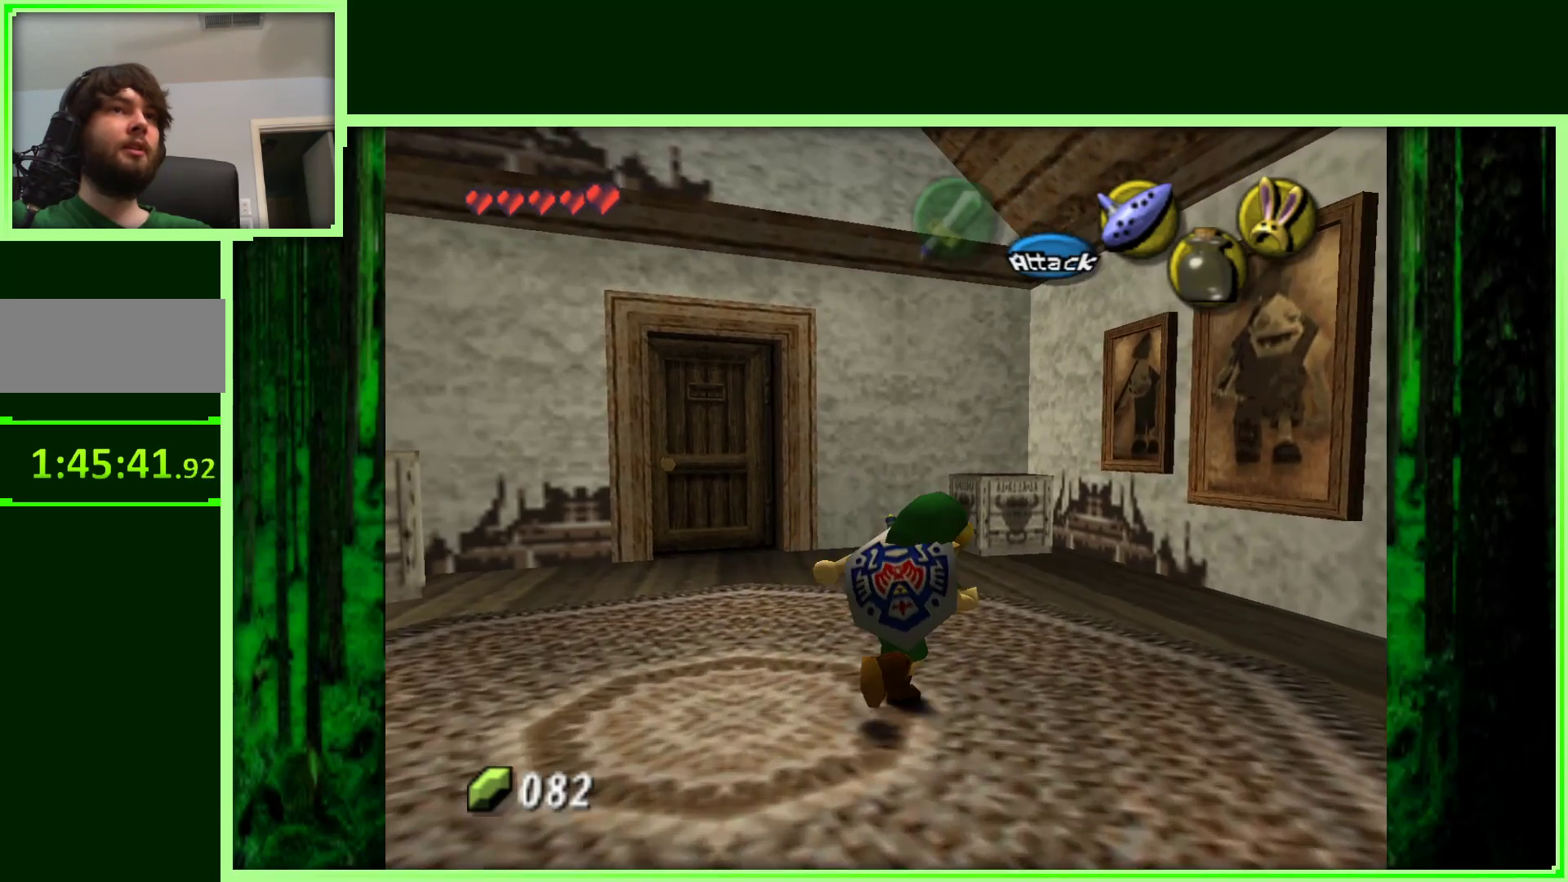
{"dt_ms": 500, "buttons": [], "left_stick": "center", "events": [[117, "Z", "up"]]}
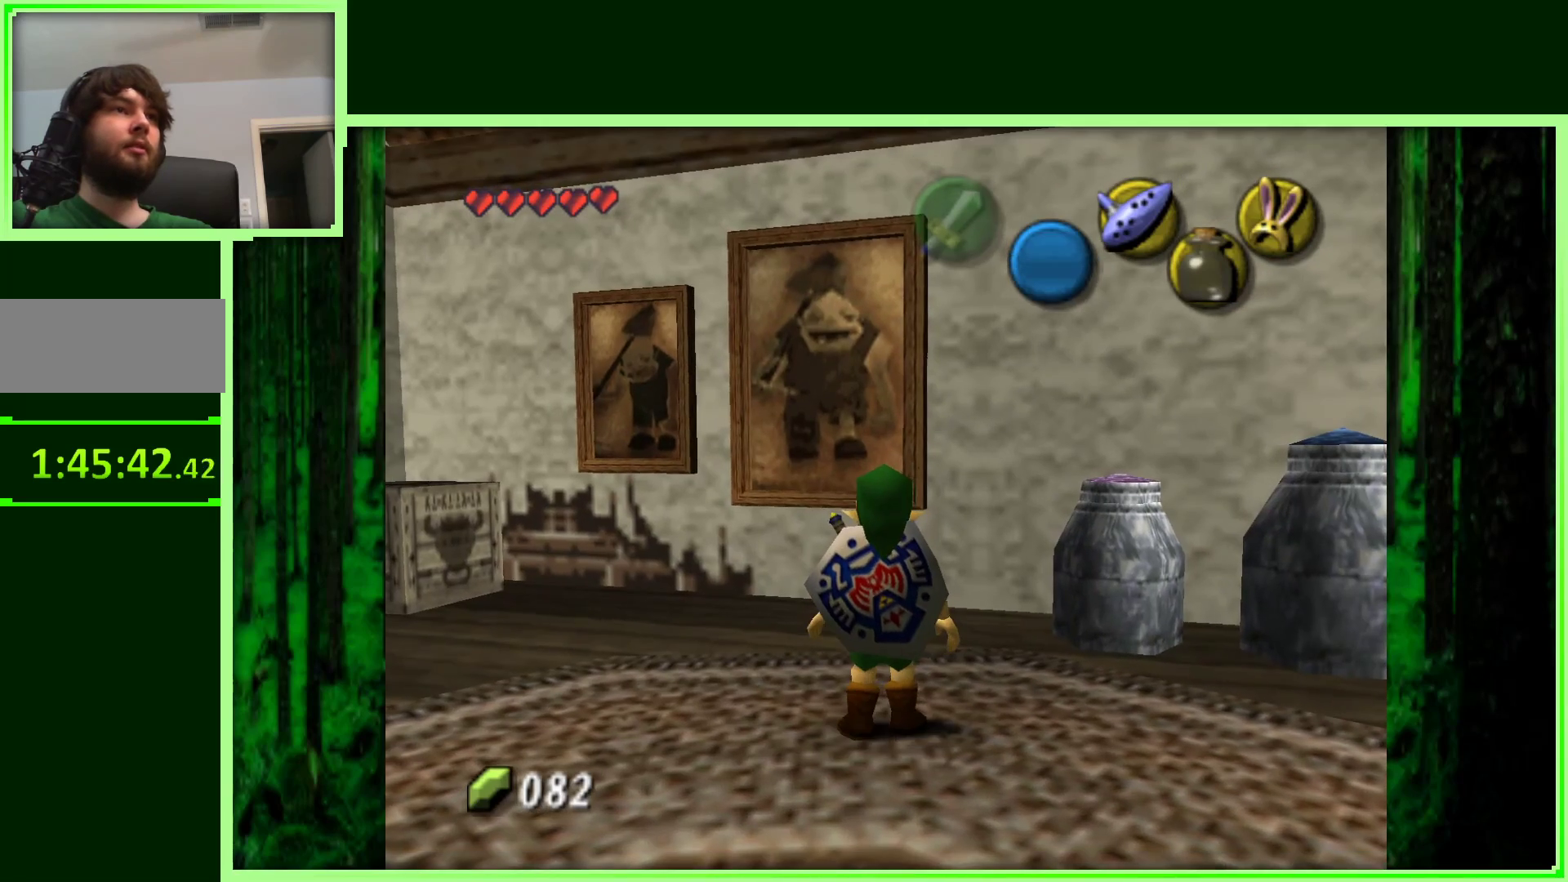
{"dt_ms": 500, "buttons": [], "left_stick": "left", "events": [[217, "left_stick", "left"]]}
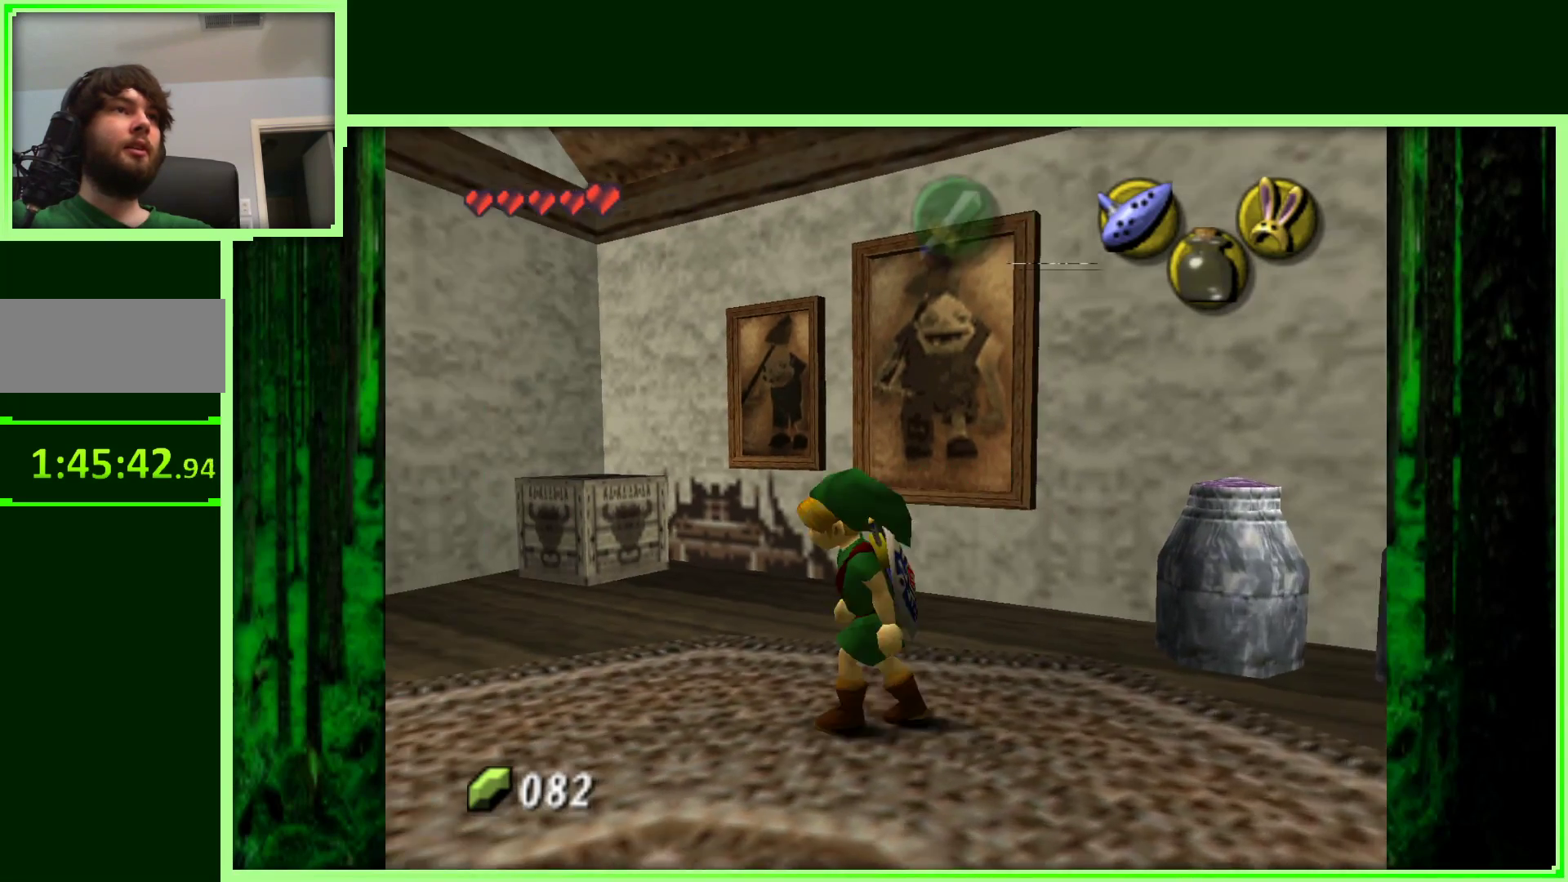
{"dt_ms": 500, "buttons": [], "left_stick": "up-right", "events": [[67, "left_stick", "center"], [333, "left_stick", "up-right"]]}
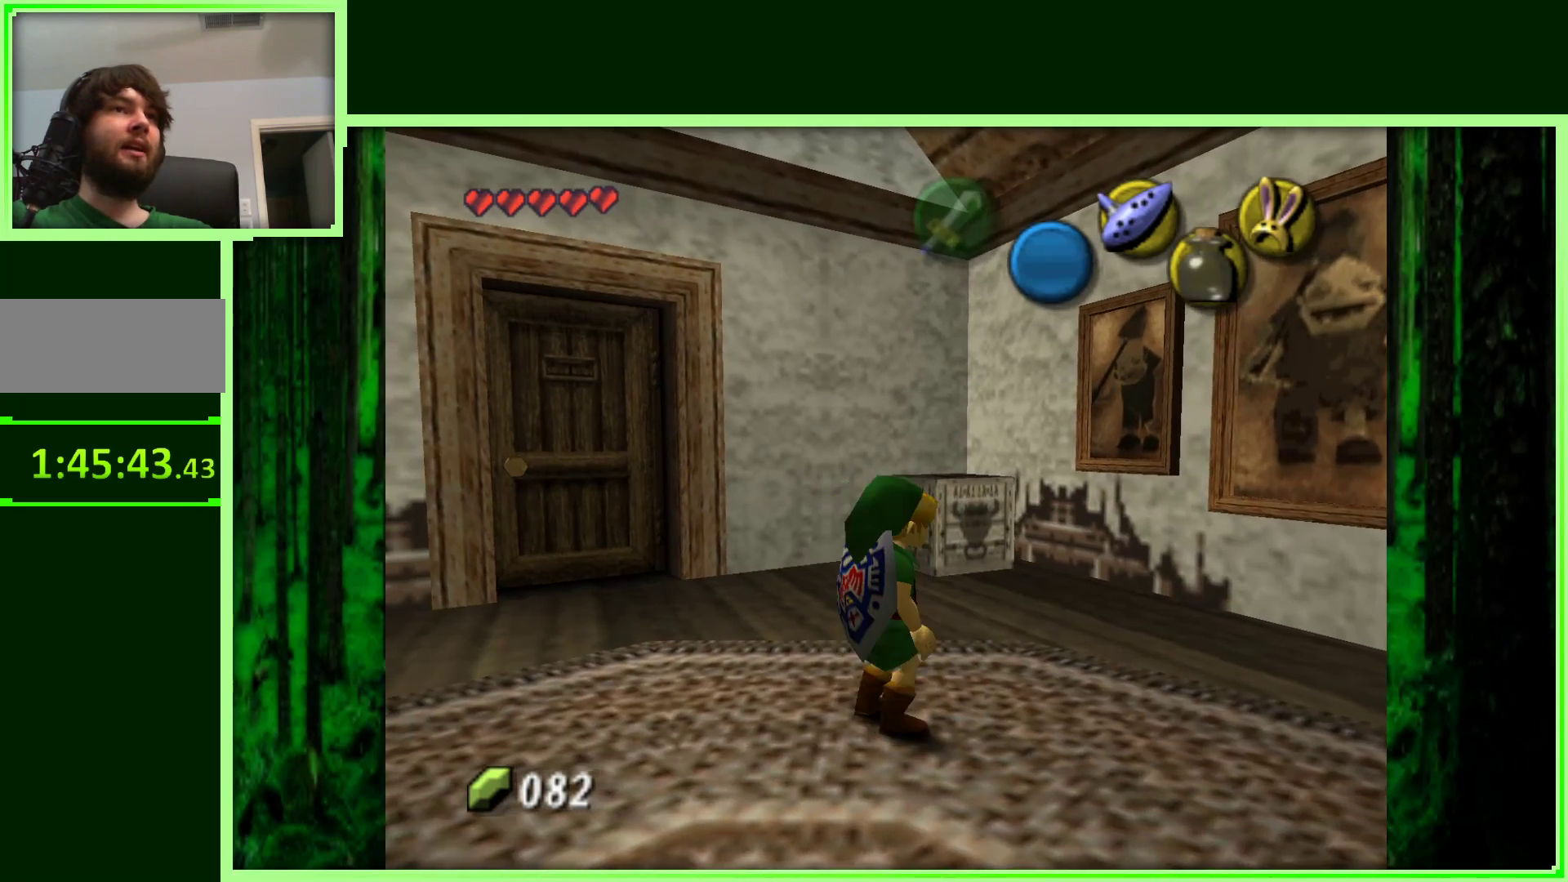
{"dt_ms": 1000, "buttons": [], "left_stick": "center", "events": [[17, "left_stick", "center"]]}
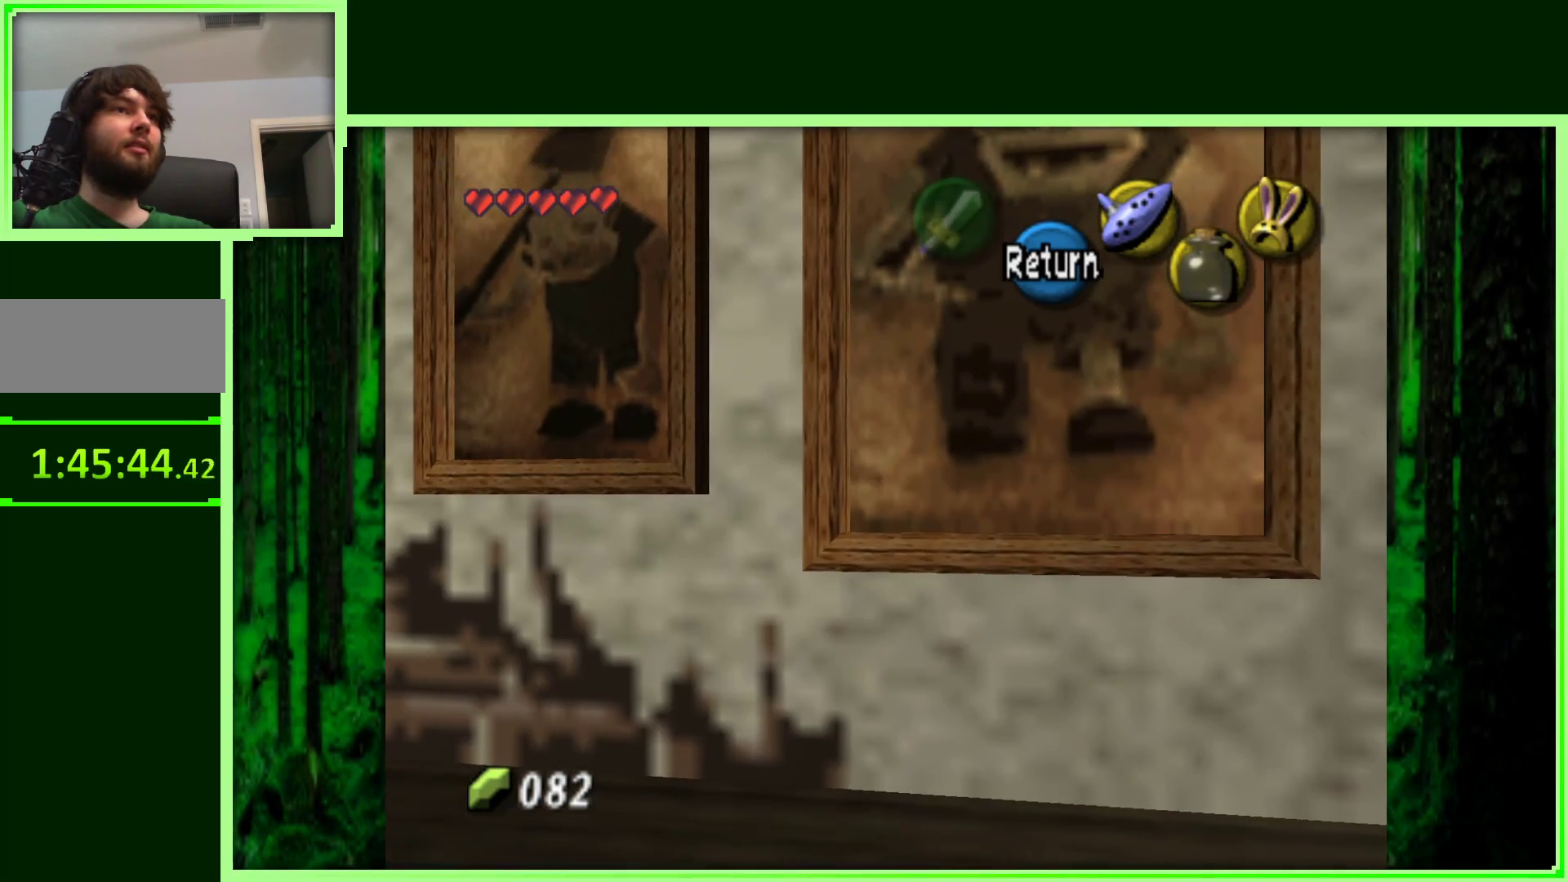
{"dt_ms": 500, "buttons": [], "left_stick": "down", "events": [[17, "left_stick", "down"]]}
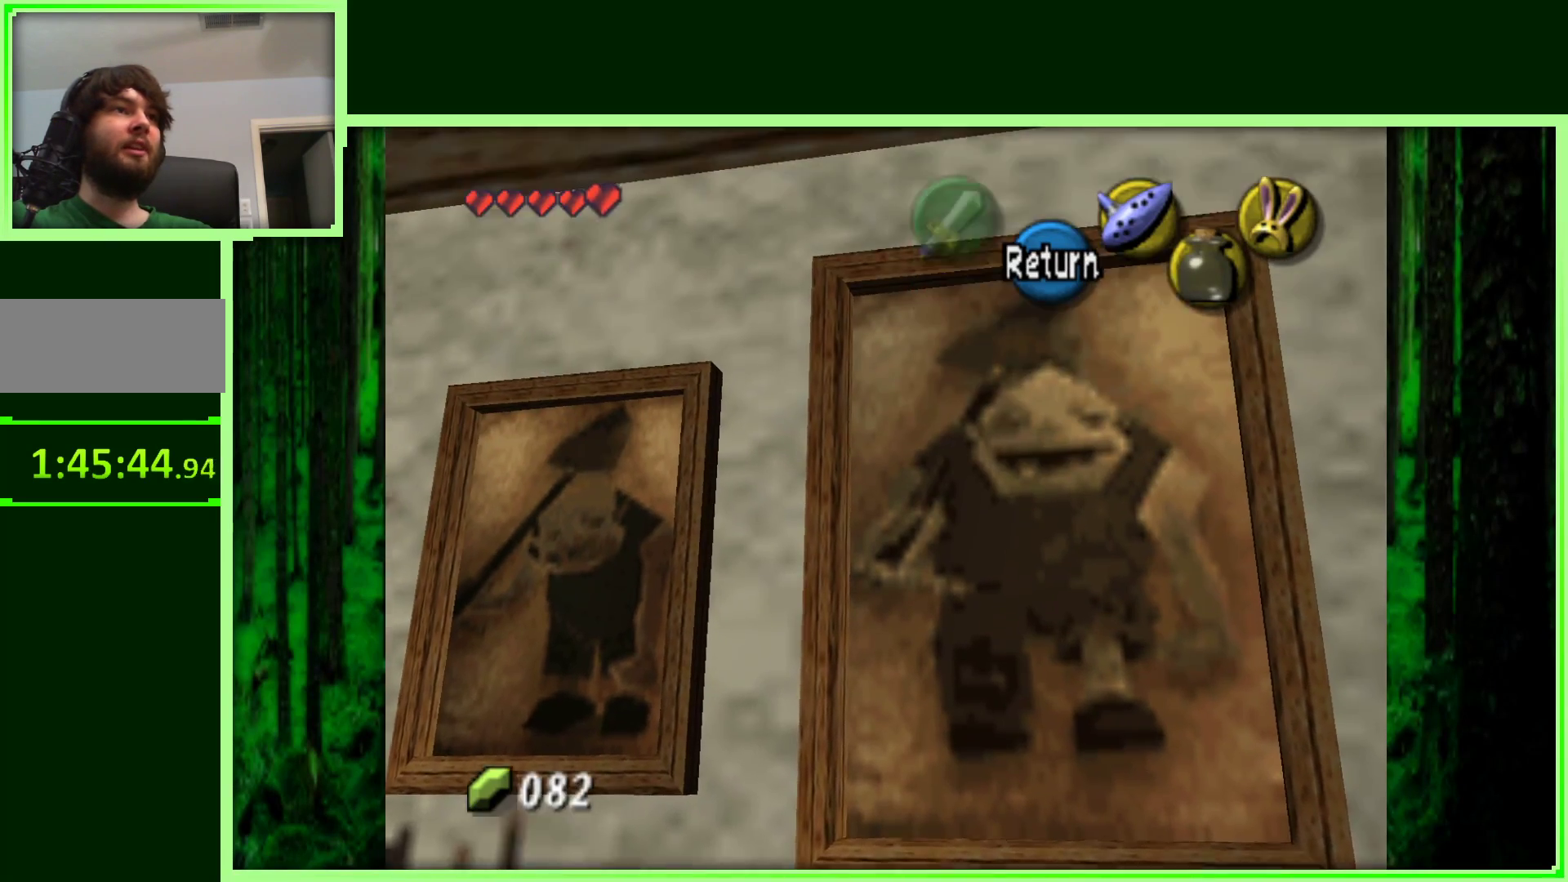
{"dt_ms": 500, "buttons": [], "left_stick": "down", "events": []}
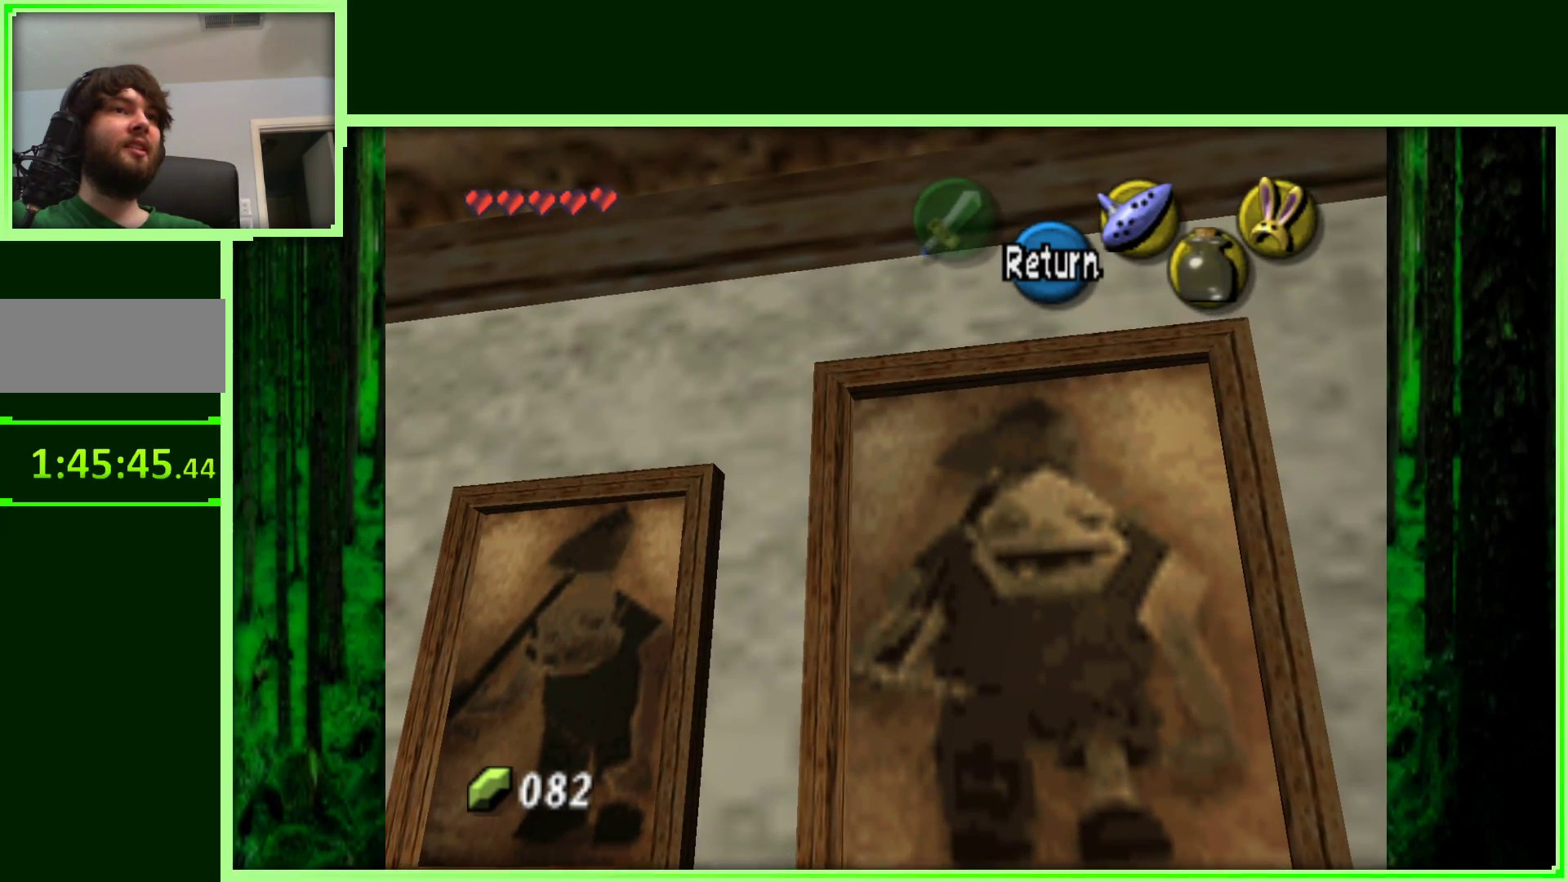
{"dt_ms": 500, "buttons": [], "left_stick": "down-left", "events": [[500, "left_stick", "down-left"]]}
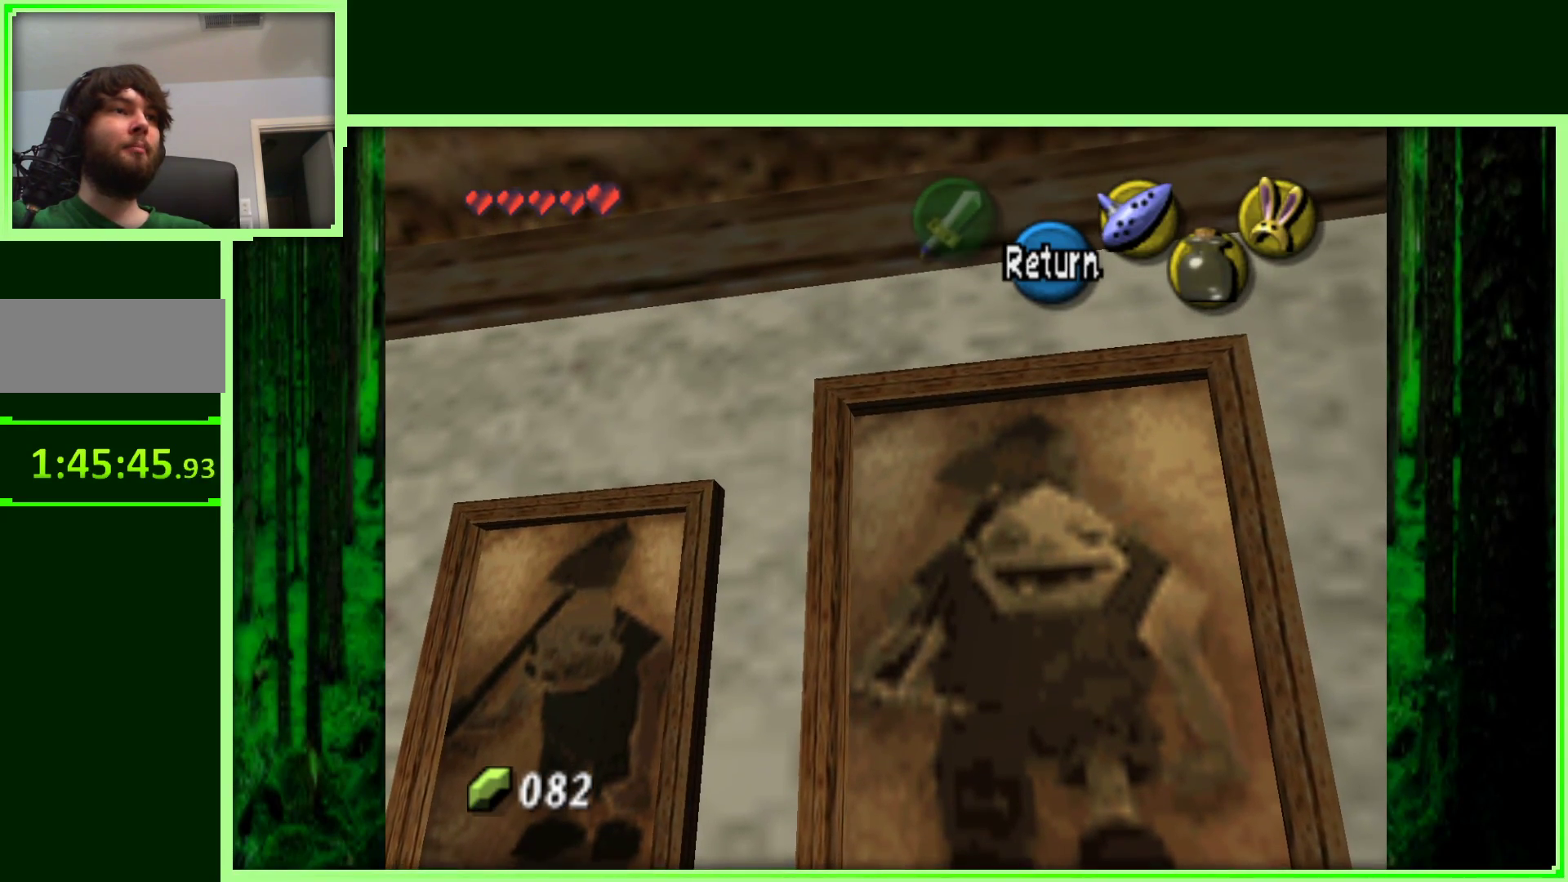
{"dt_ms": 500, "buttons": [], "left_stick": "down-left", "events": []}
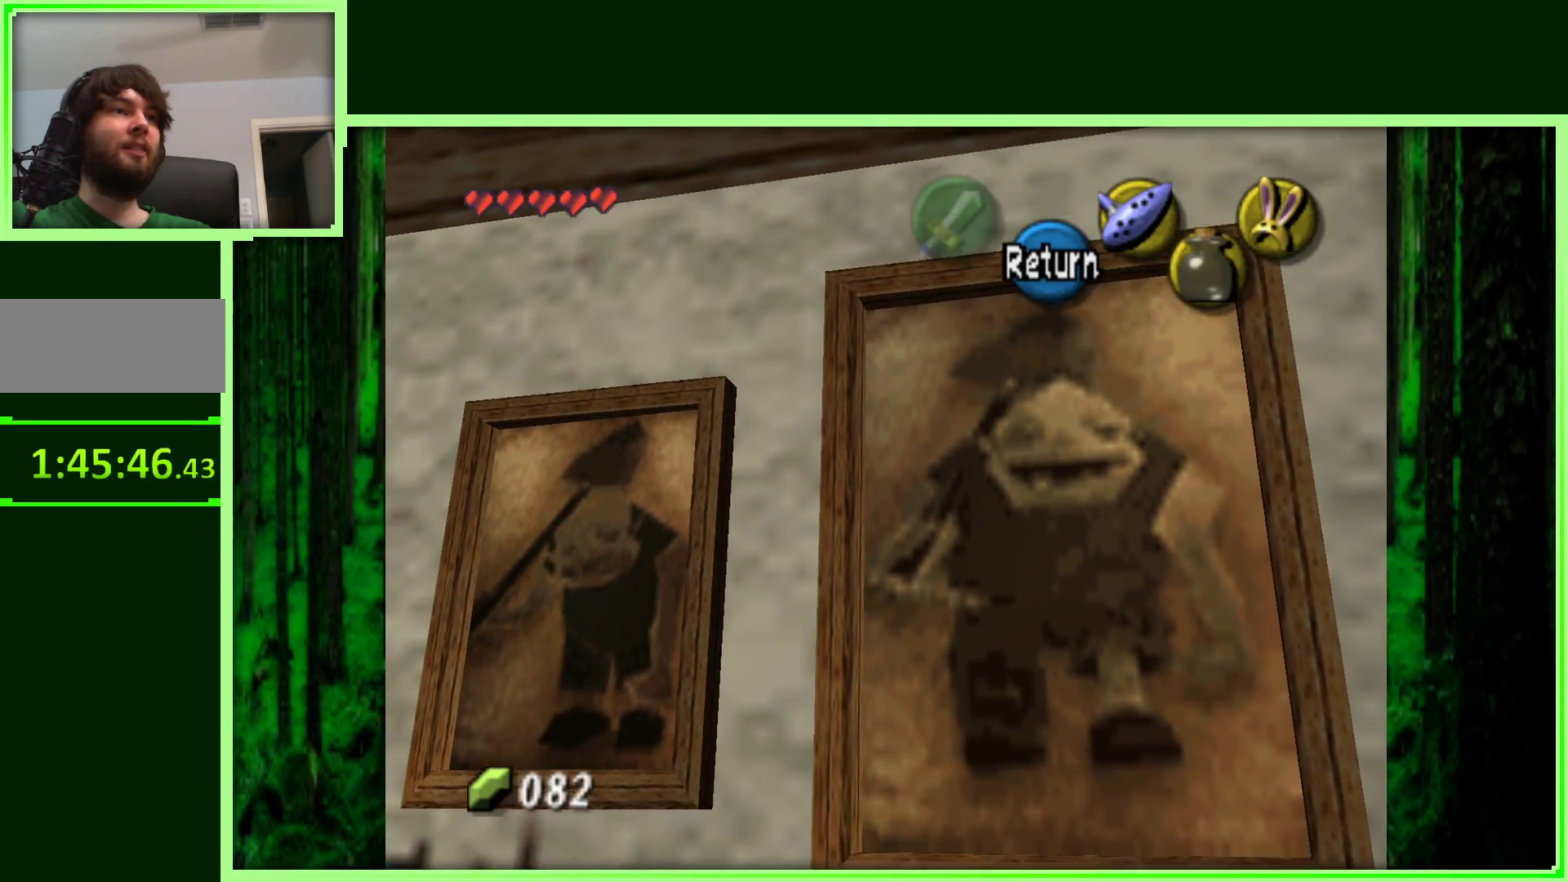
{"dt_ms": 500, "buttons": [], "left_stick": "down-left", "events": []}
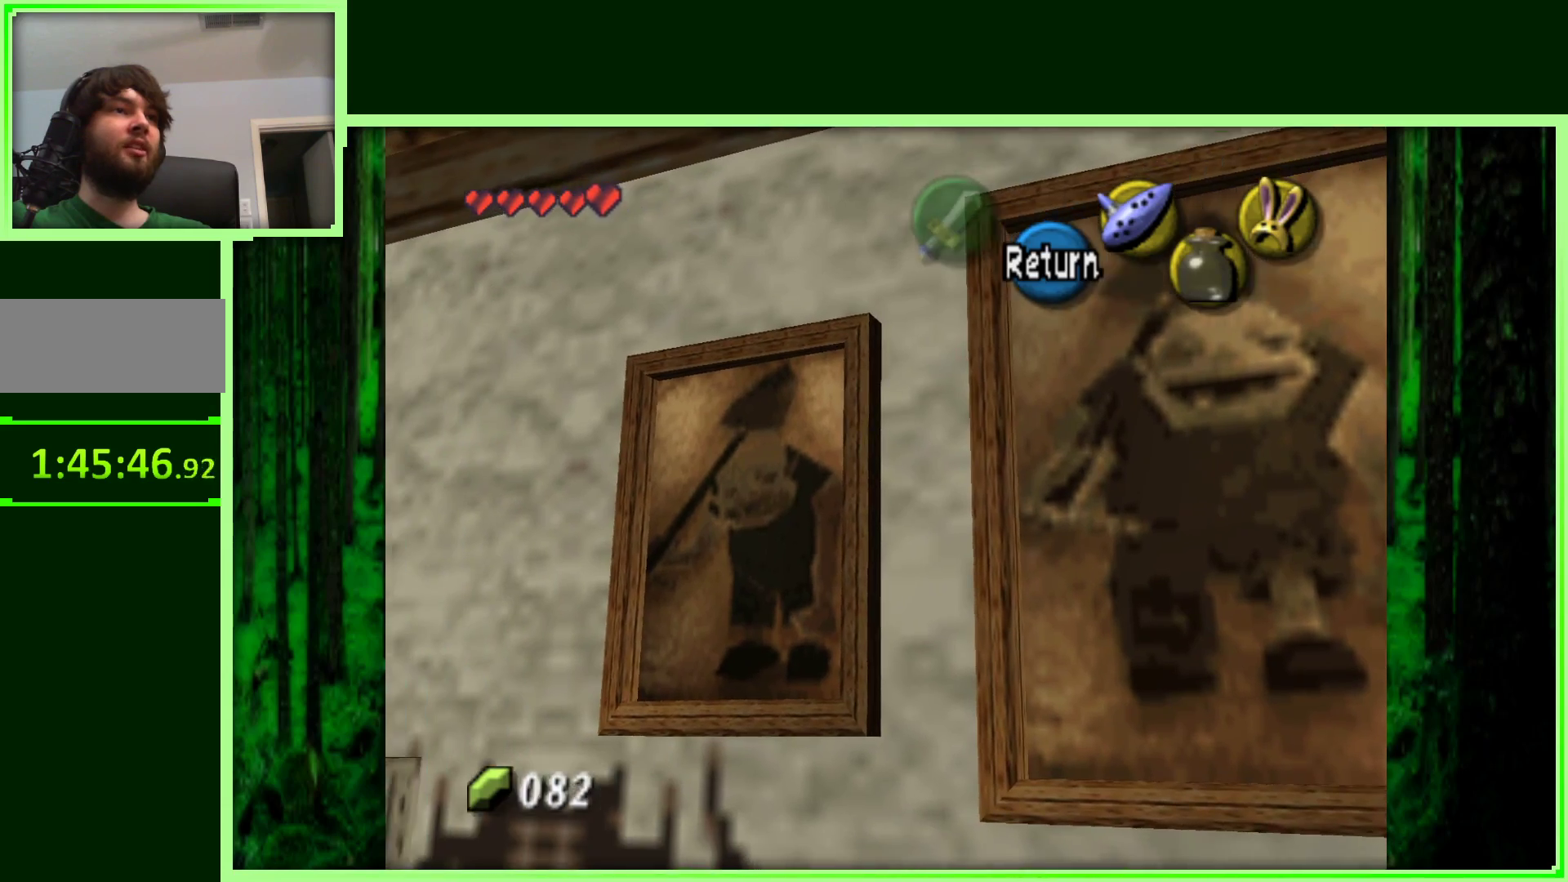
{"dt_ms": 500, "buttons": [], "left_stick": "center", "events": [[333, "left_stick", "center"]]}
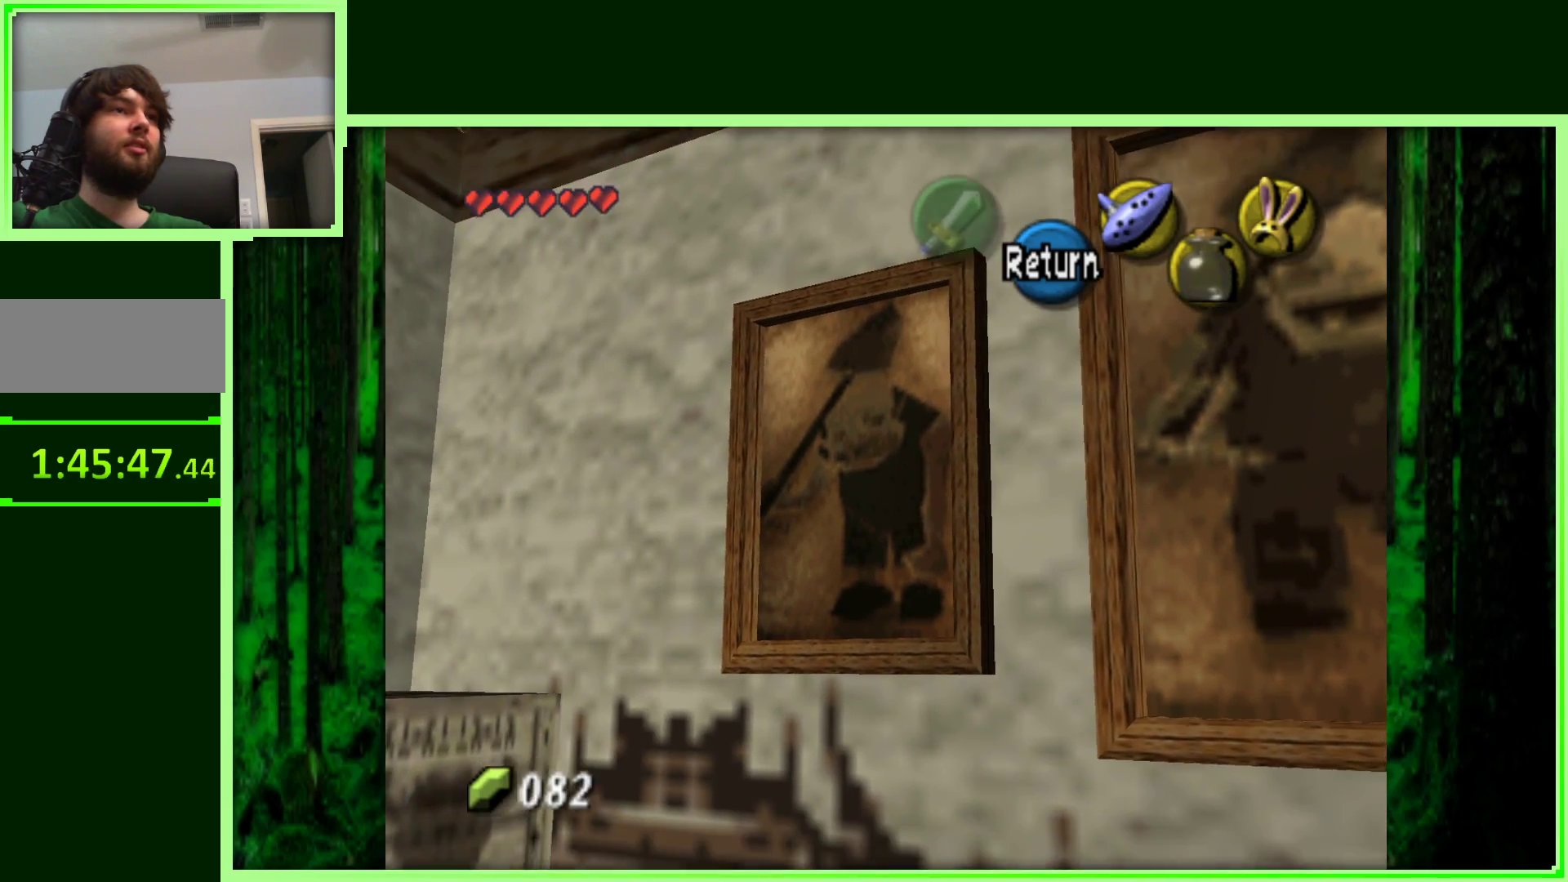
{"dt_ms": 500, "buttons": [], "left_stick": "center", "events": [[183, "A", "down"], [183, "left_stick", "right"], [267, "A", "up"], [383, "left_stick", "center"]]}
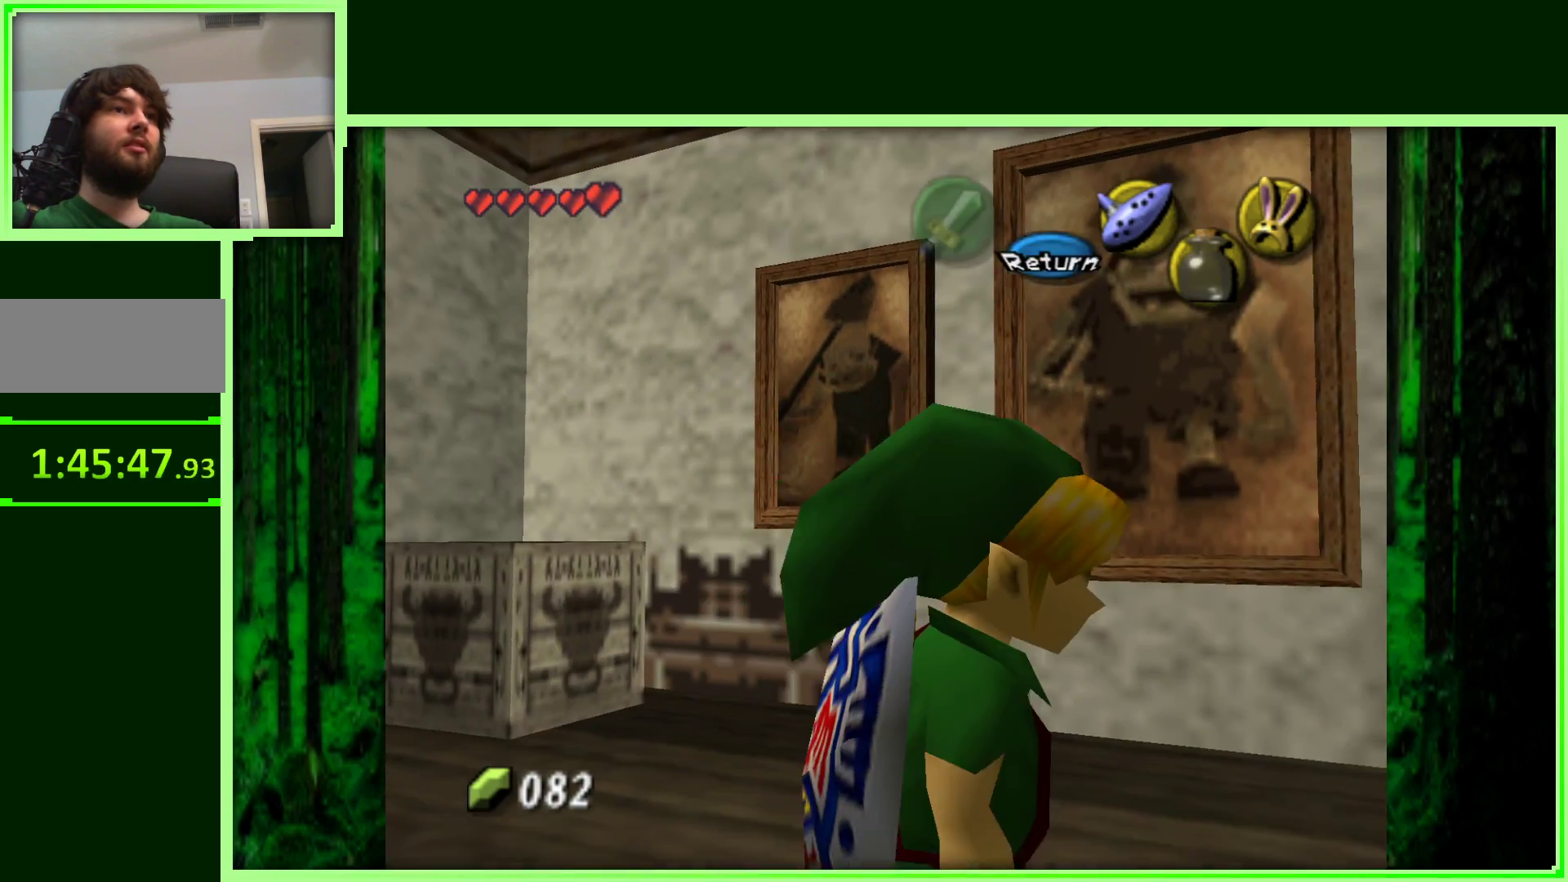
{"dt_ms": 500, "buttons": [], "left_stick": "center", "events": [[133, "left_stick", "right"], [217, "Z", "down"], [250, "left_stick", "center"], [450, "Z", "up"]]}
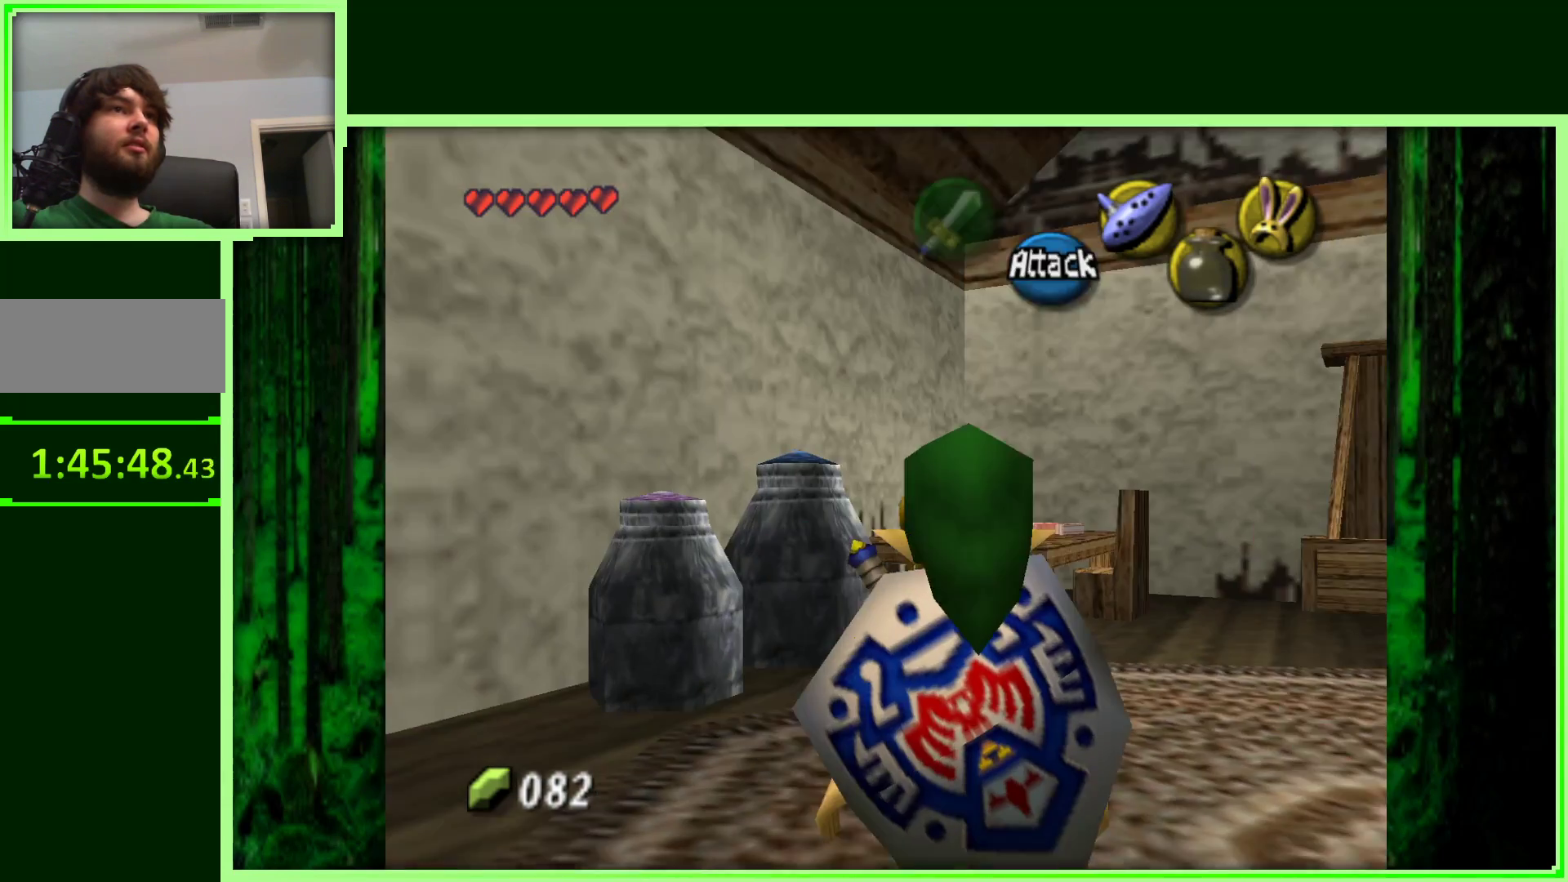
{"dt_ms": 500, "buttons": [], "left_stick": "center", "events": [[100, "left_stick", "right"], [283, "Z", "down"], [300, "left_stick", "center"], [500, "Z", "up"]]}